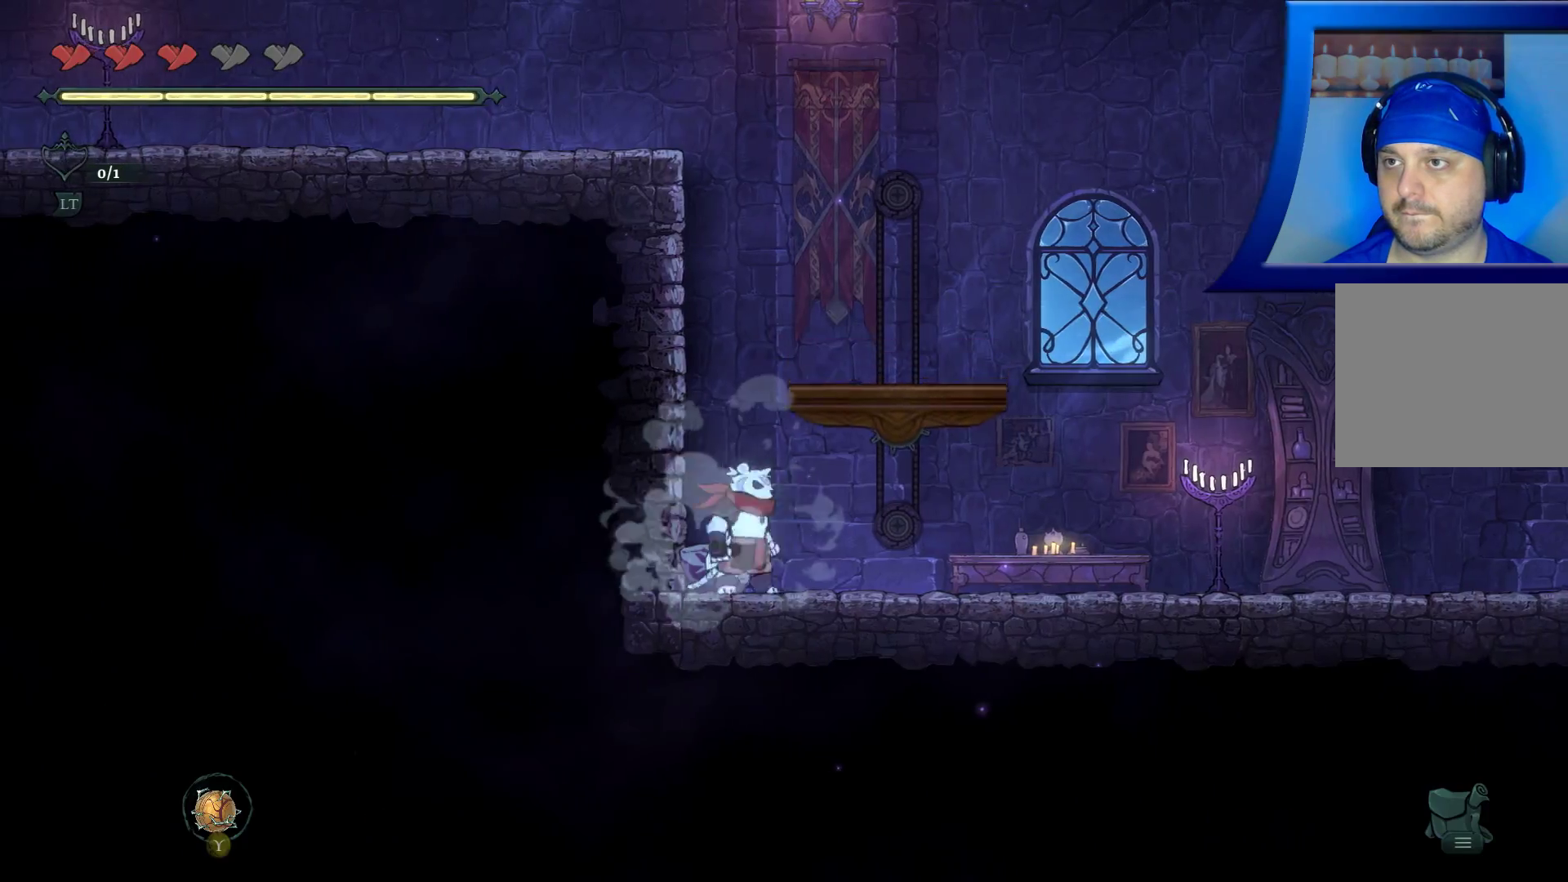
Gameplay with a controller (Xbox layout); each line is a JSON object with the inputs held at the frame after it. "events" lists button and stick changes between this image and that frame as [ms after this image, input, new state], when the widget could be followed in between. Not read: HOME L3 R3.
{"buttons": [], "left_stick": "right", "right_stick": "center", "events": []}
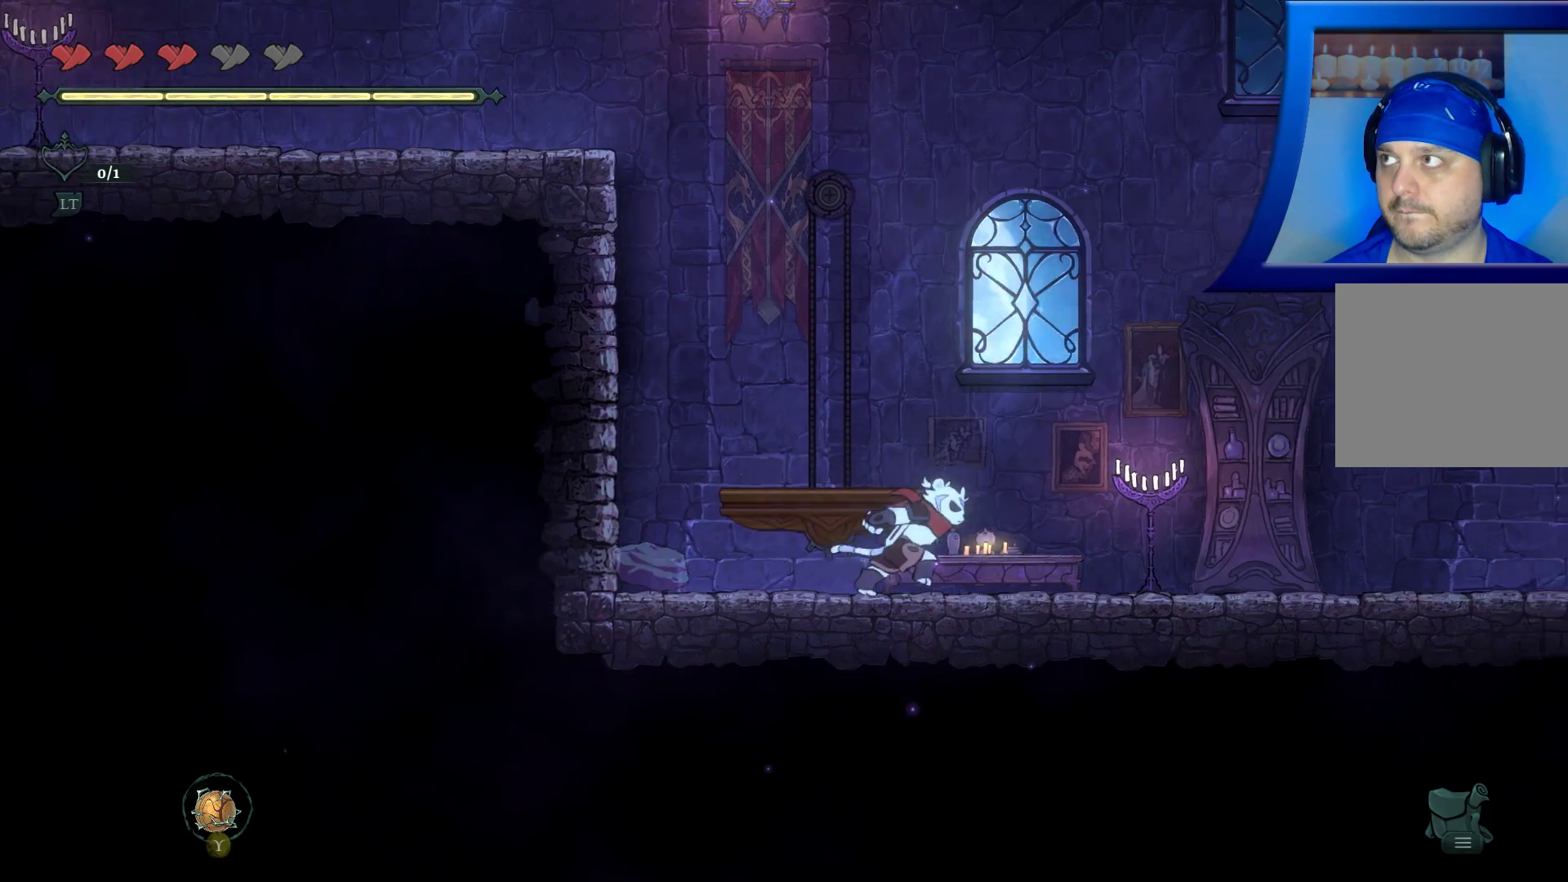
{"buttons": [], "left_stick": "right", "right_stick": "center", "events": []}
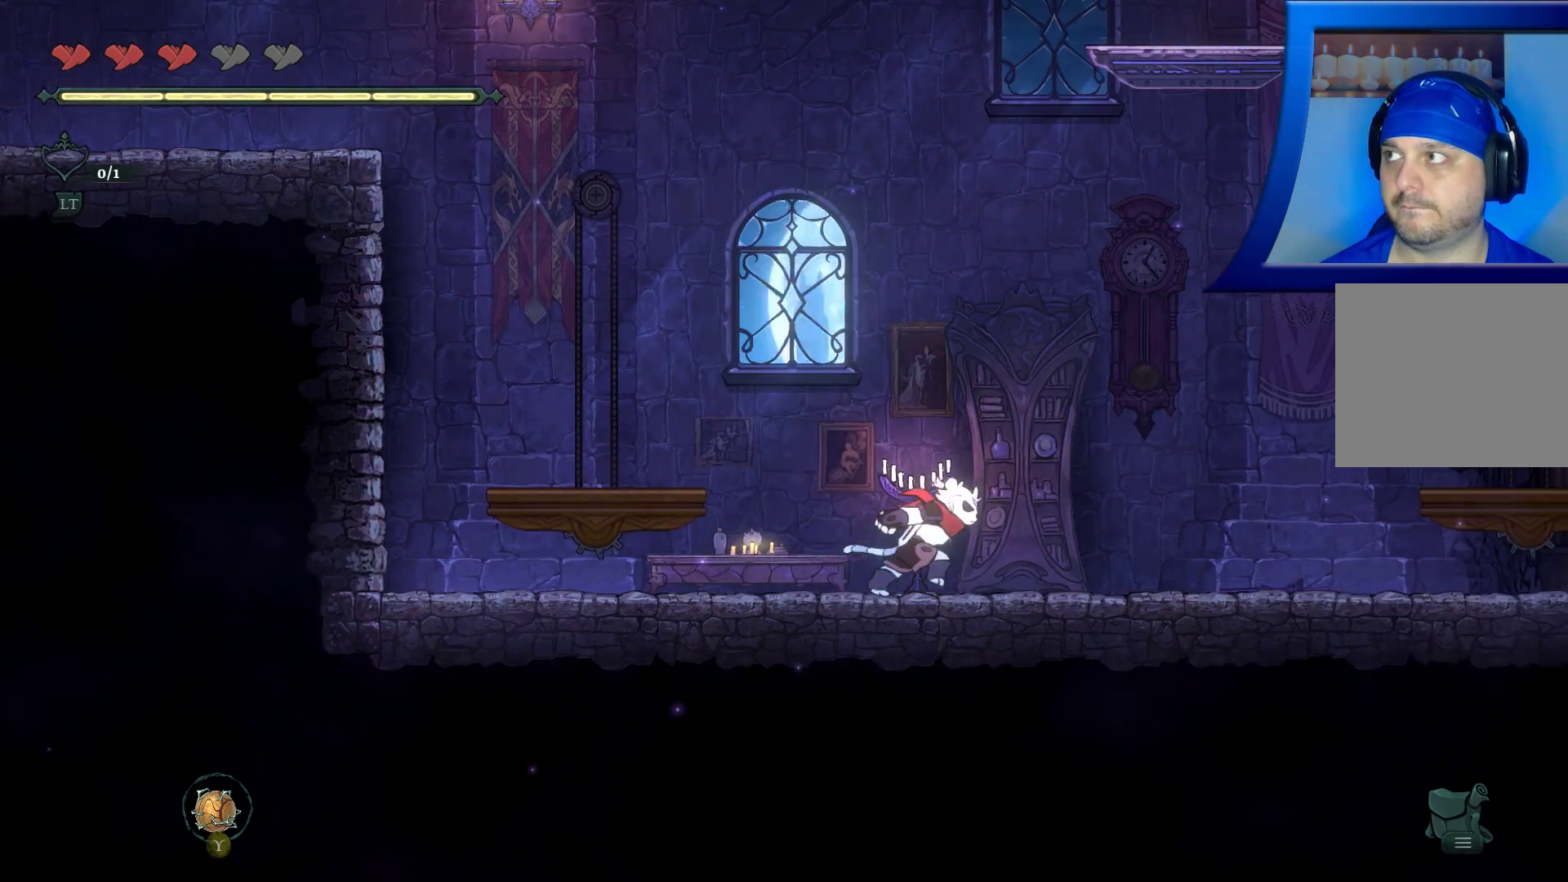
{"buttons": ["A"], "left_stick": "right", "right_stick": "center", "events": [[250, "A", "down"]]}
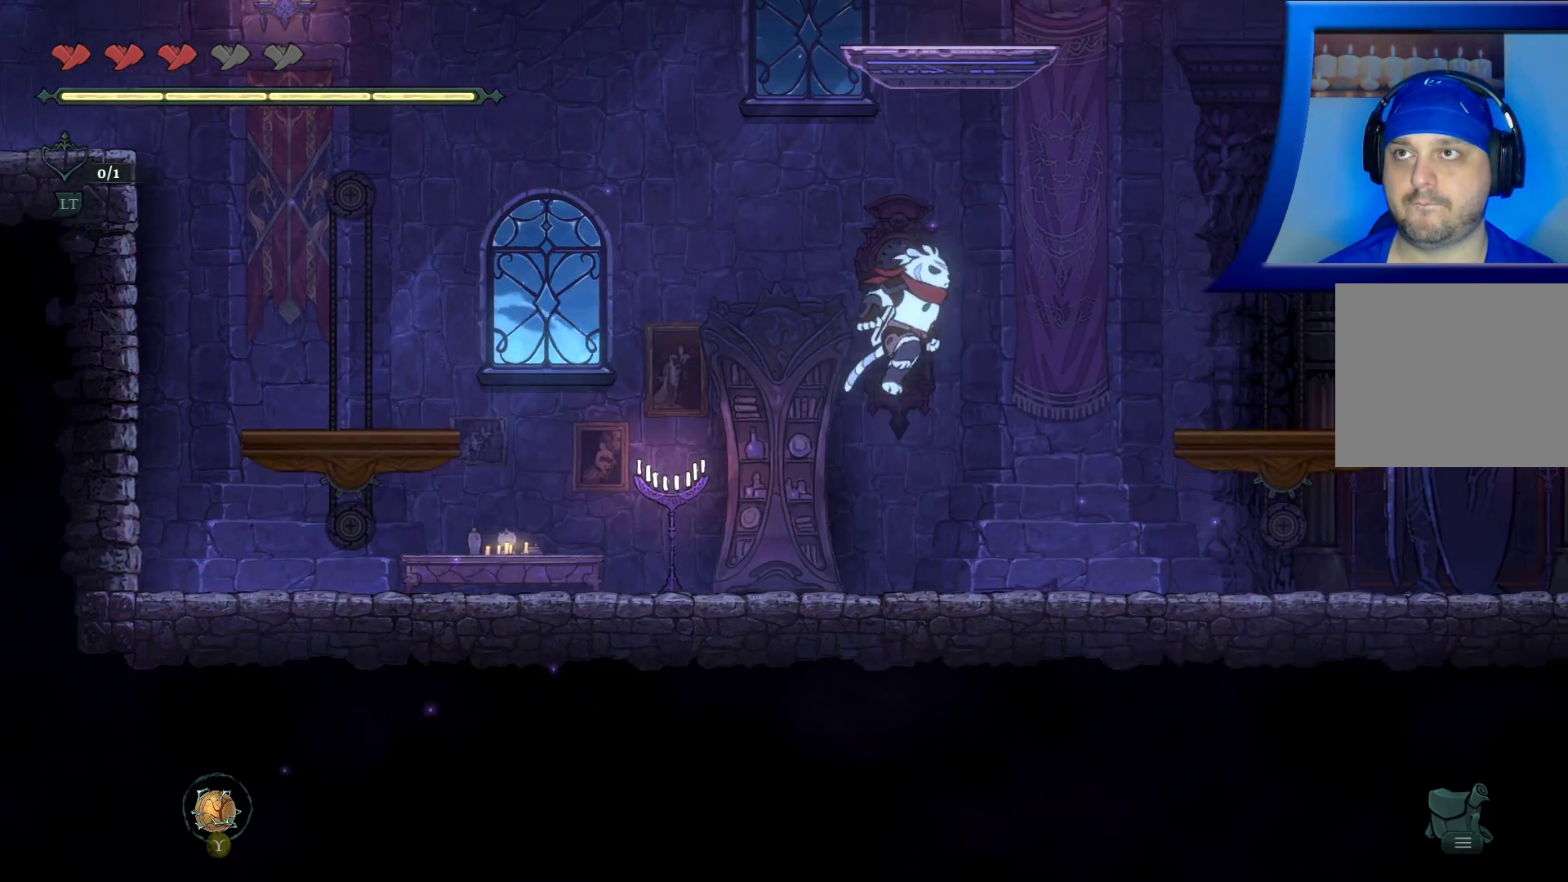
{"buttons": [], "left_stick": "right", "right_stick": "center", "events": [[250, "A", "up"]]}
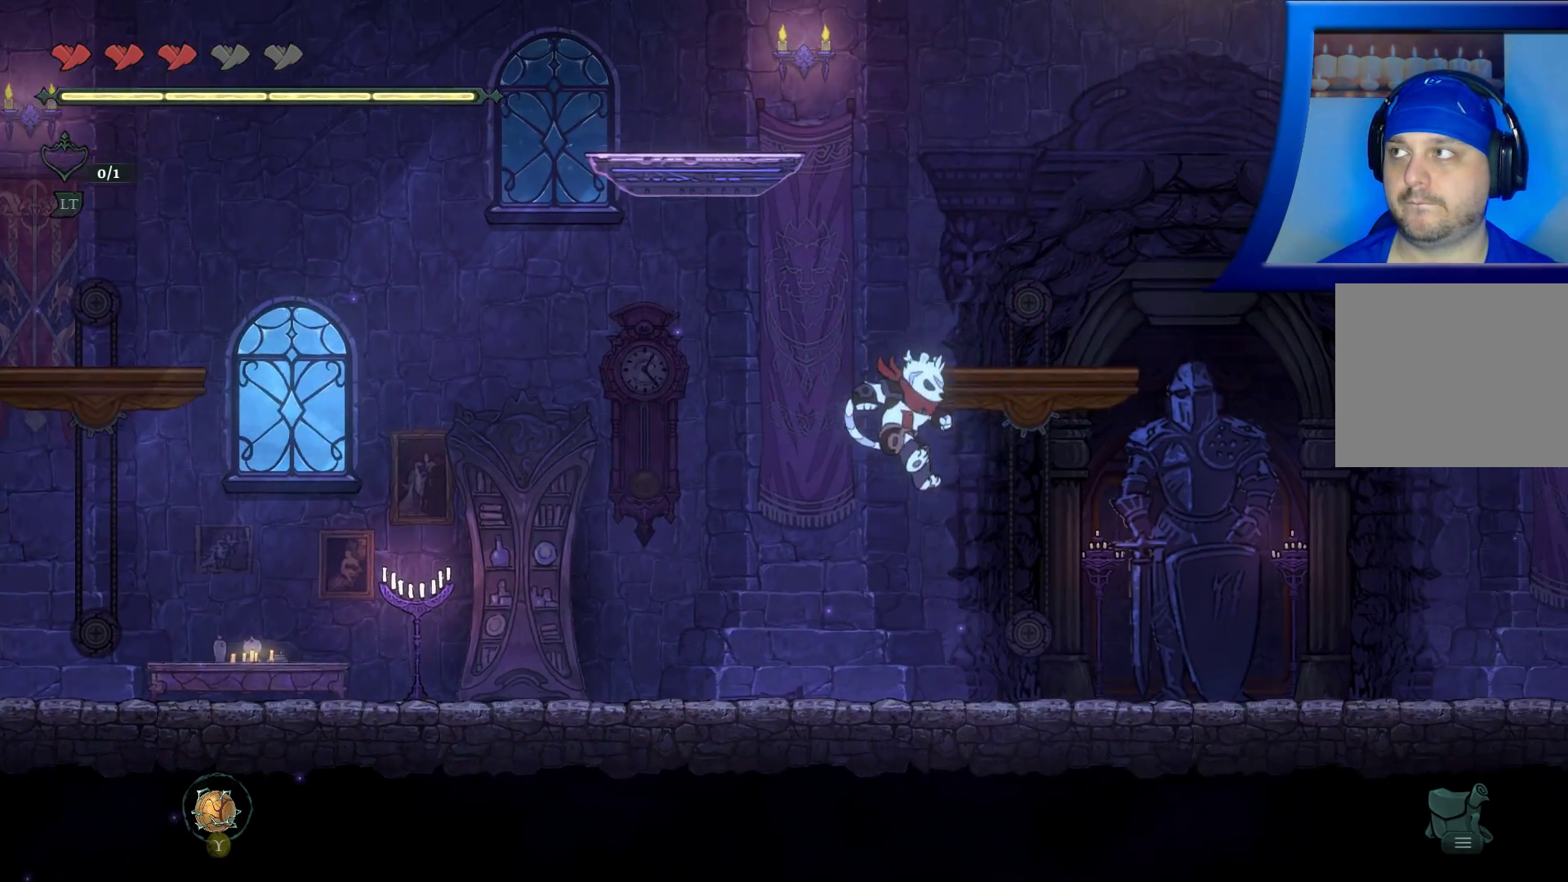
{"buttons": [], "left_stick": "right", "right_stick": "center", "events": []}
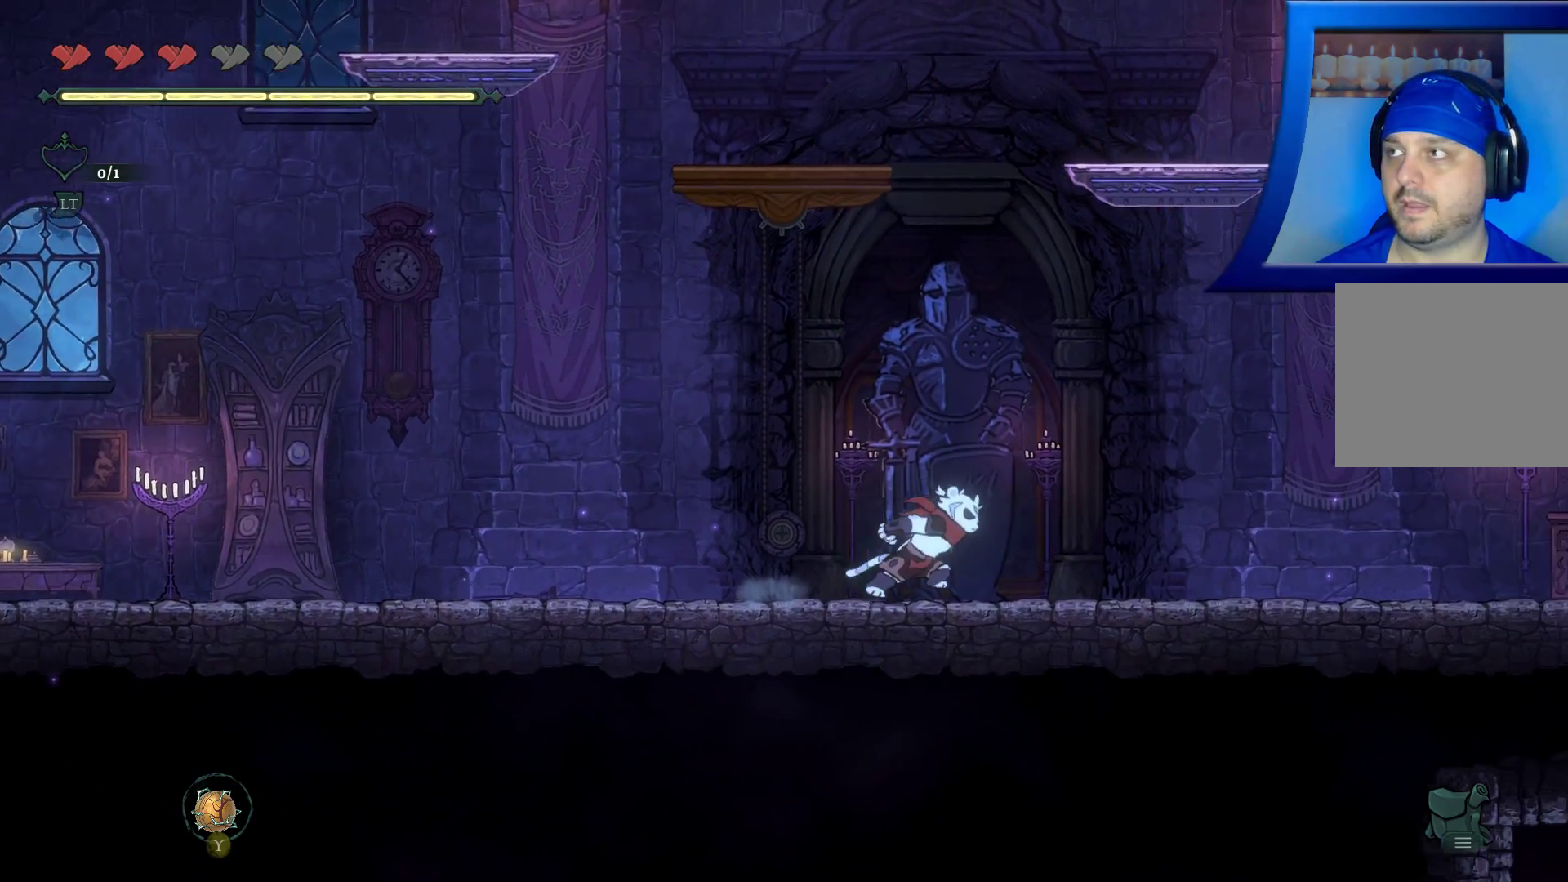
{"buttons": [], "left_stick": "right", "right_stick": "center", "events": [[250, "L2", "down"], [433, "L2", "up"]]}
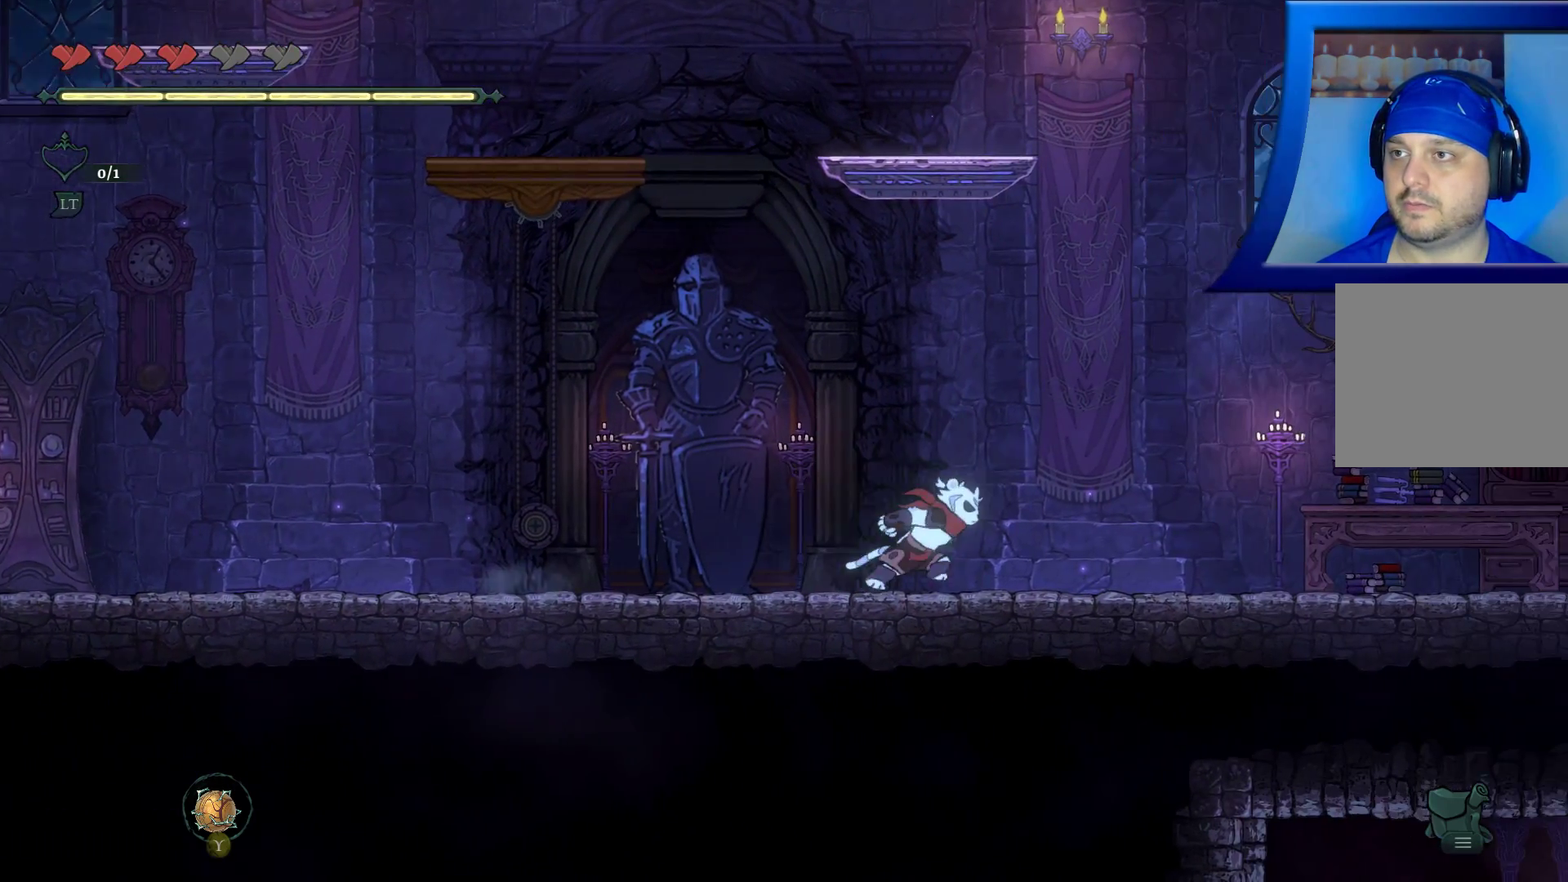
{"buttons": [], "left_stick": "right", "right_stick": "center", "events": []}
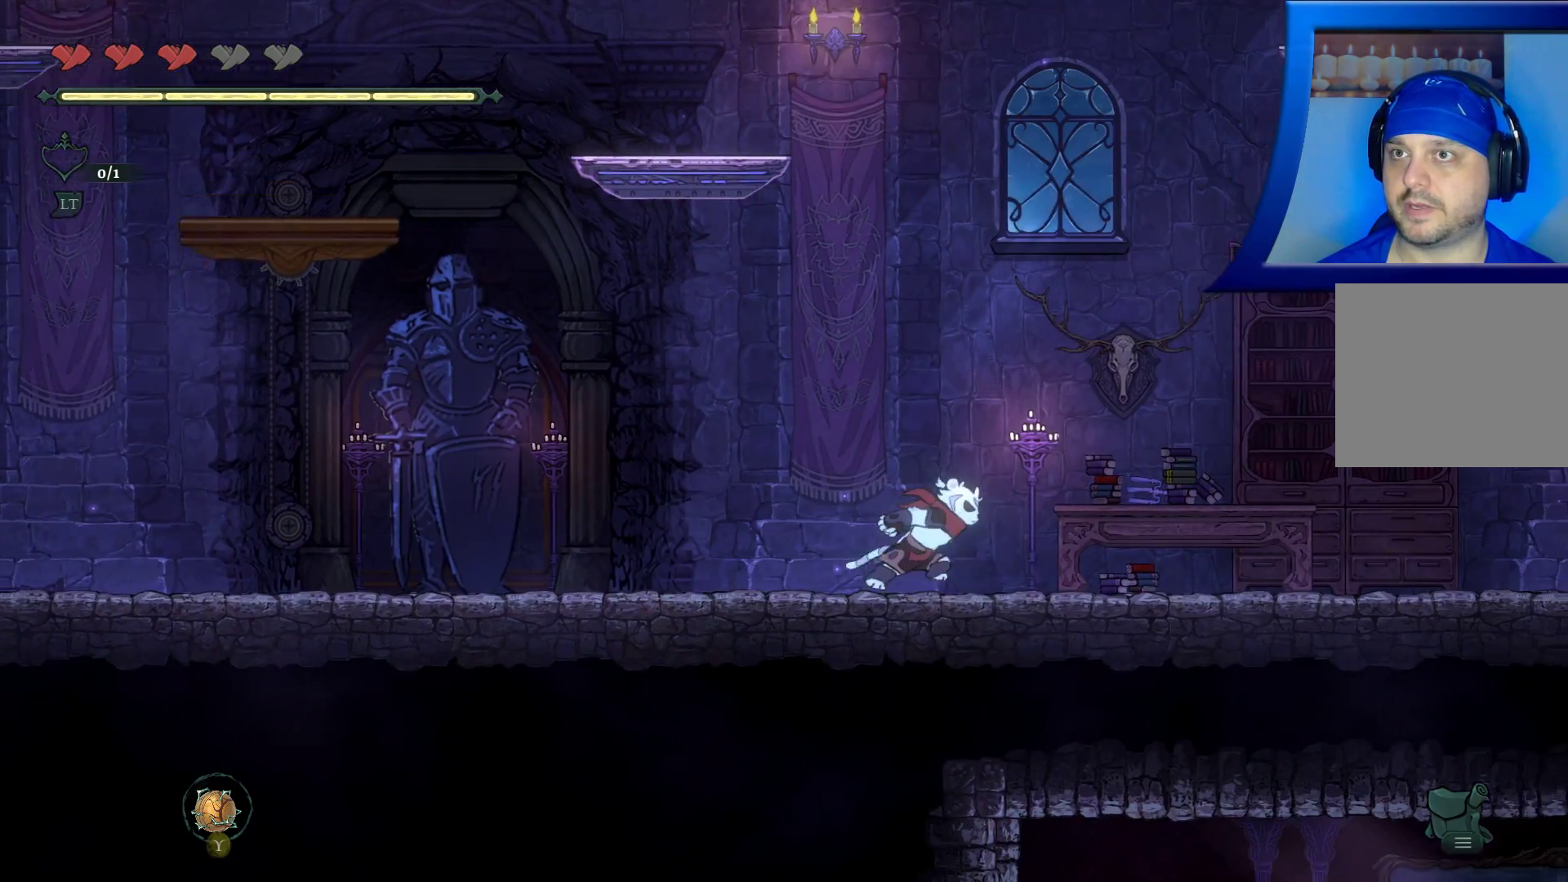
{"buttons": [], "left_stick": "right", "right_stick": "center", "events": []}
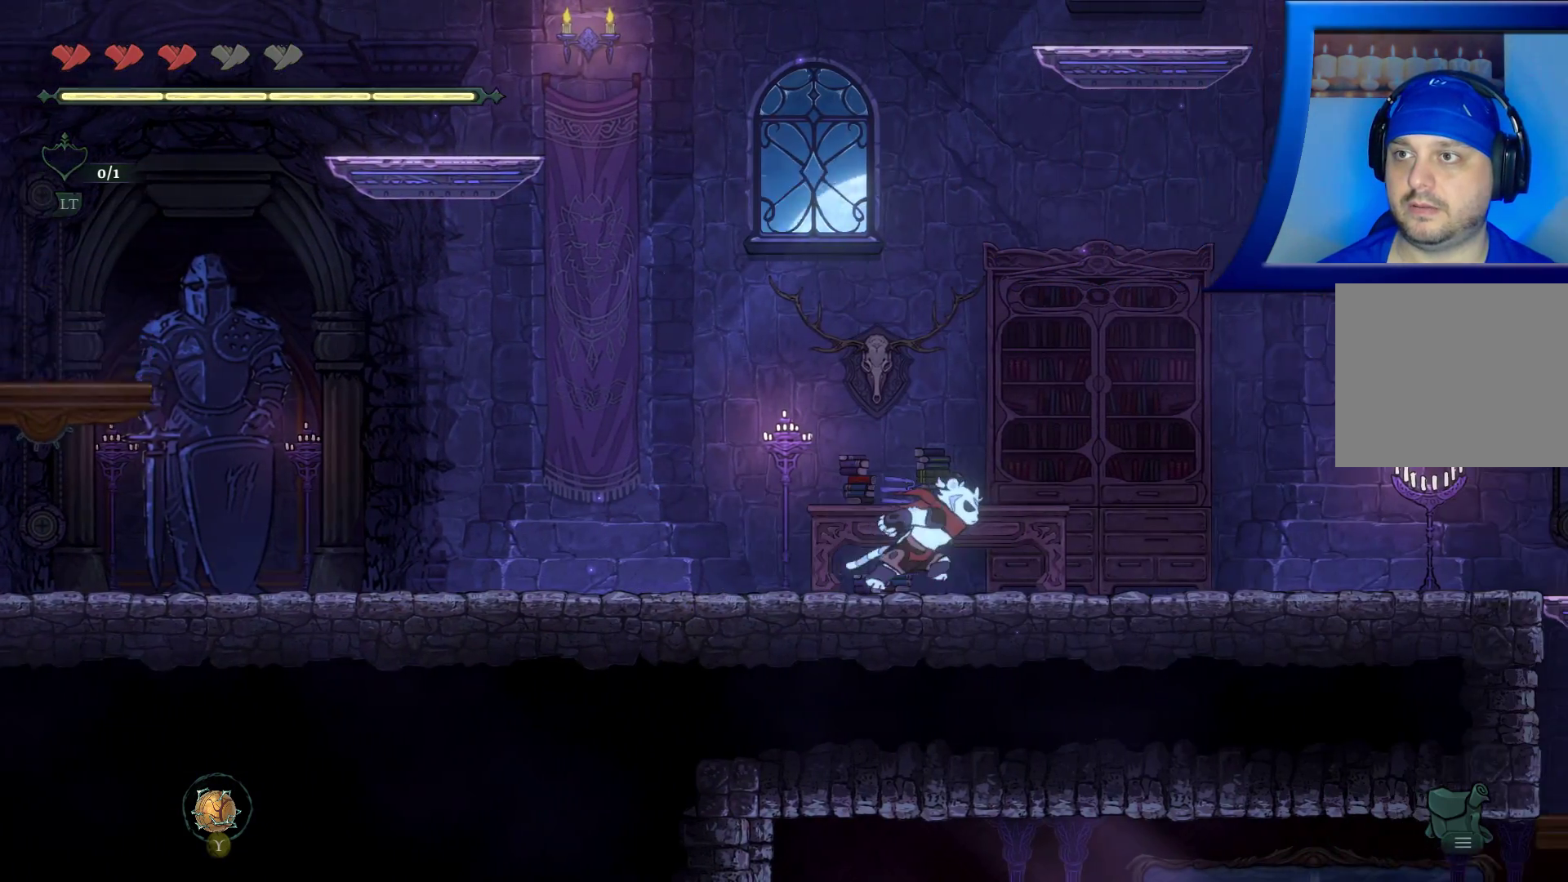
{"buttons": ["A"], "left_stick": "right", "right_stick": "center", "events": [[417, "A", "down"]]}
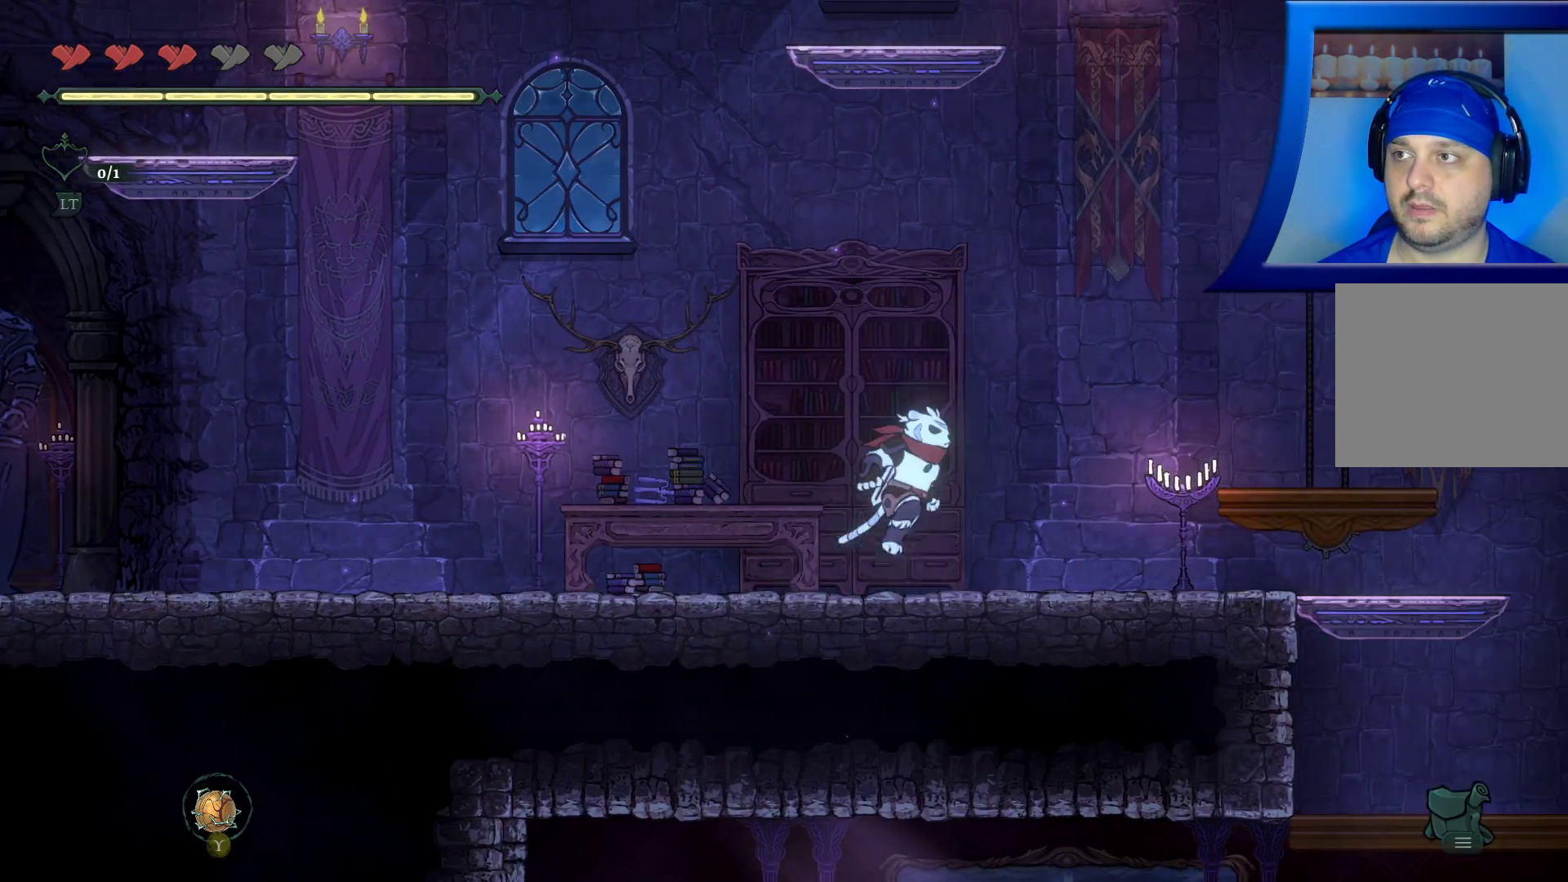
{"buttons": ["A"], "left_stick": "right", "right_stick": "center", "events": []}
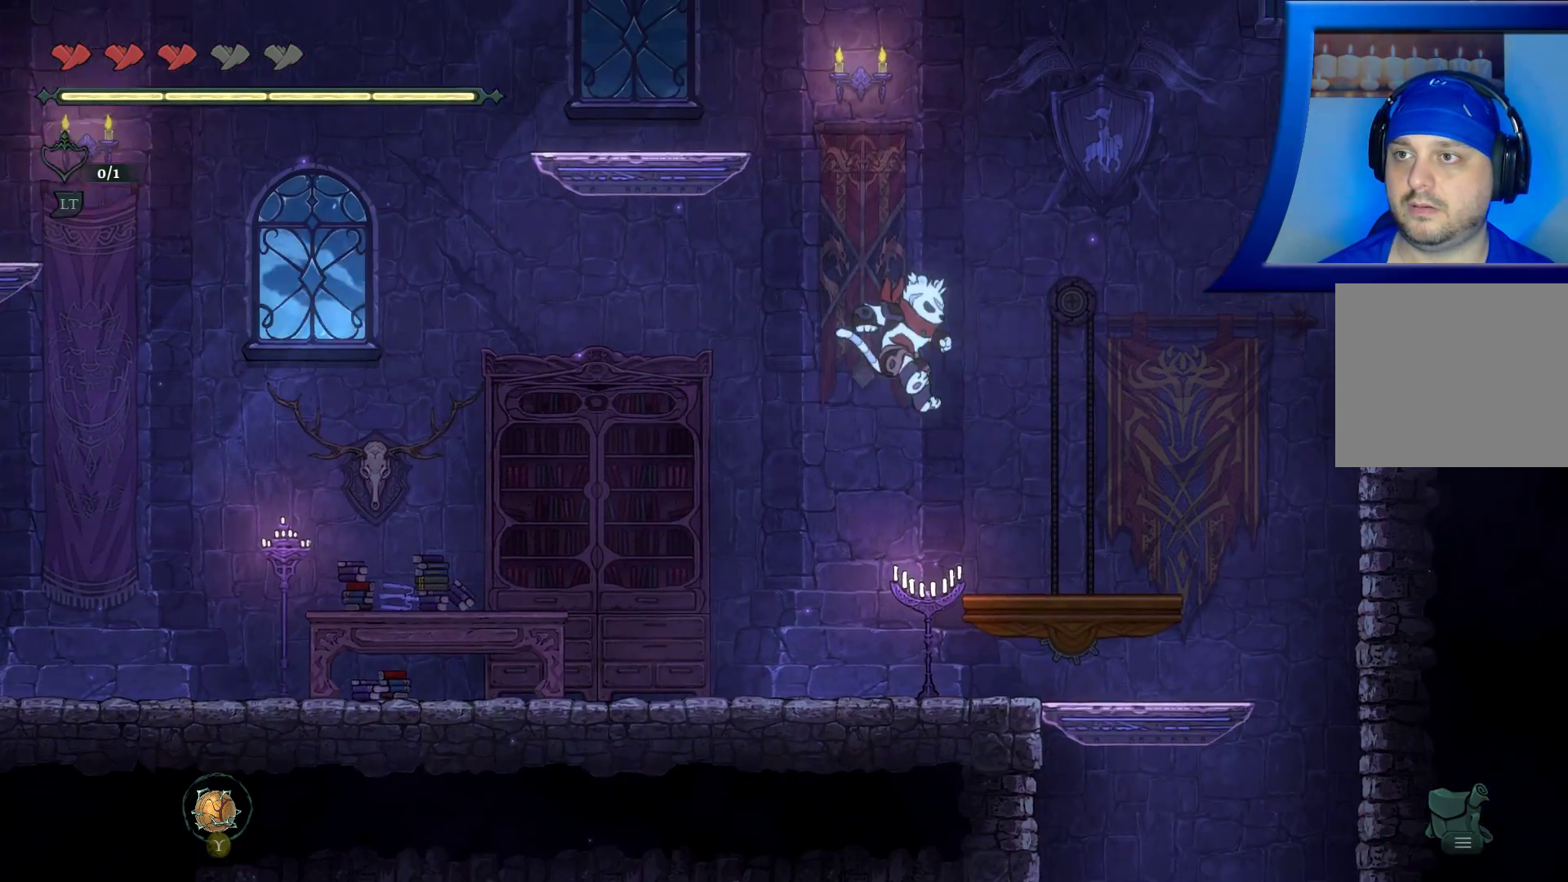
{"buttons": ["A"], "left_stick": "right", "right_stick": "center", "events": [[33, "A", "up"], [350, "A", "down"]]}
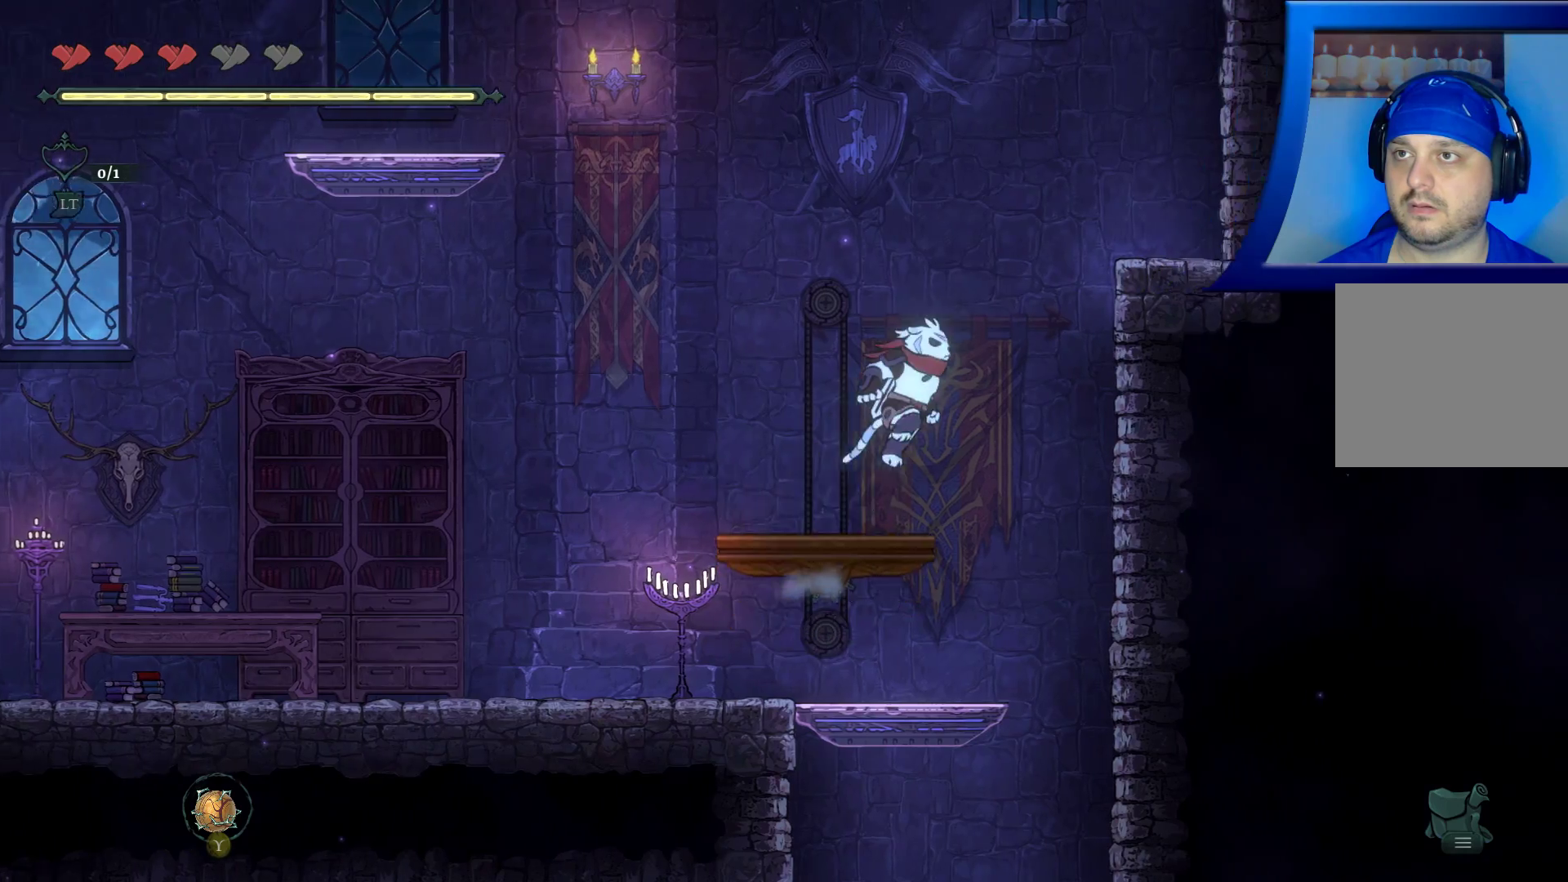
{"buttons": ["A"], "left_stick": "left", "right_stick": "center", "events": [[333, "left_stick", "up-left"], [450, "left_stick", "left"]]}
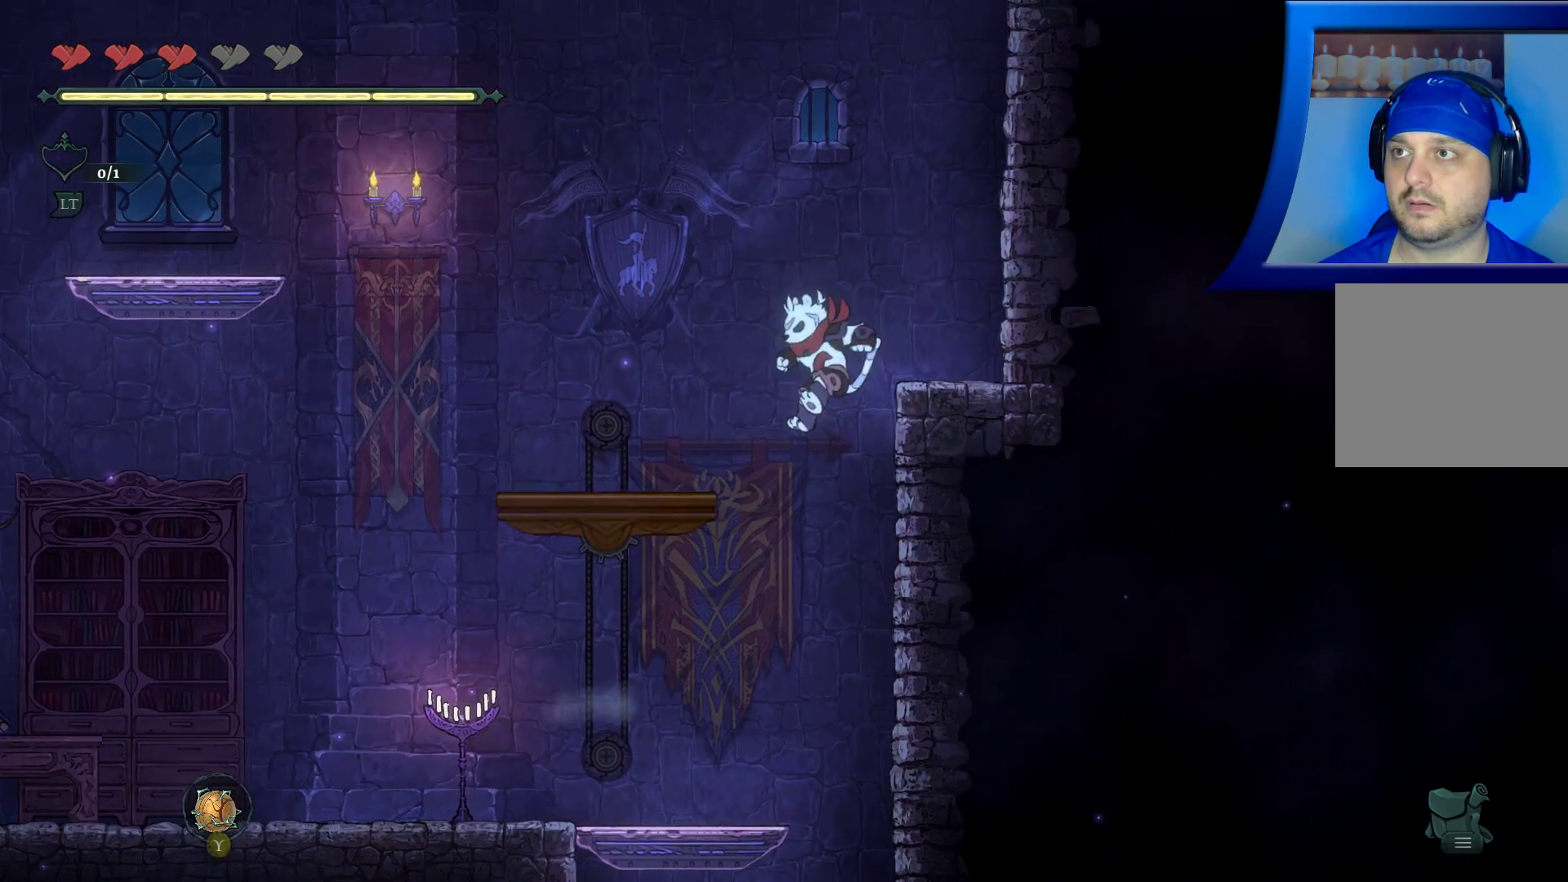
{"buttons": [], "left_stick": "down", "right_stick": "center", "events": [[17, "A", "up"], [233, "left_stick", "center"], [383, "left_stick", "down"]]}
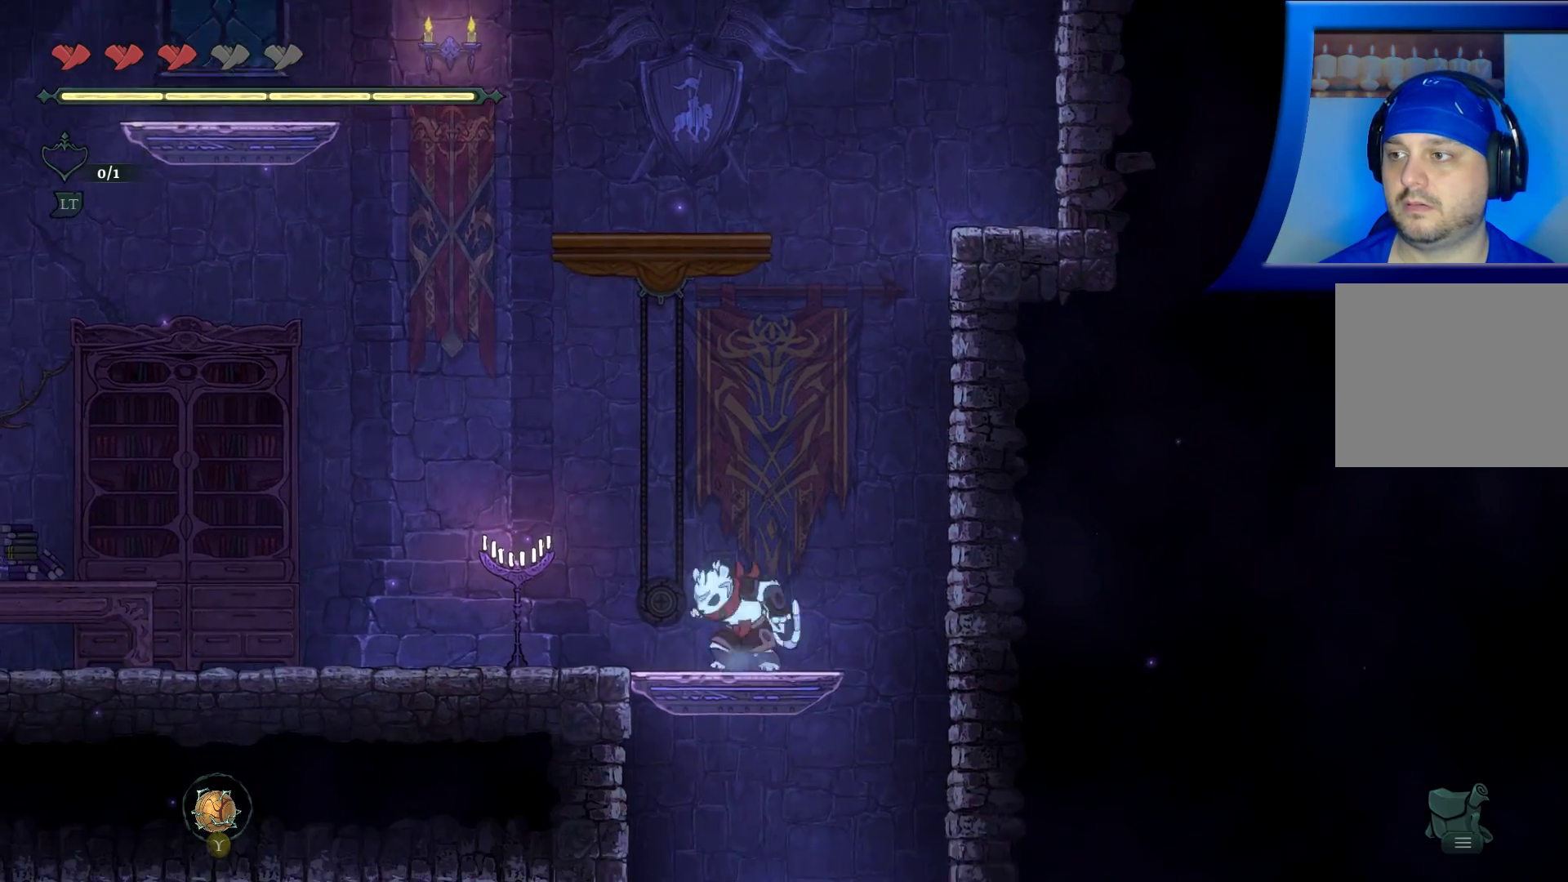
{"buttons": [], "left_stick": "center", "right_stick": "center", "events": [[33, "A", "down"], [150, "A", "up"], [283, "left_stick", "center"]]}
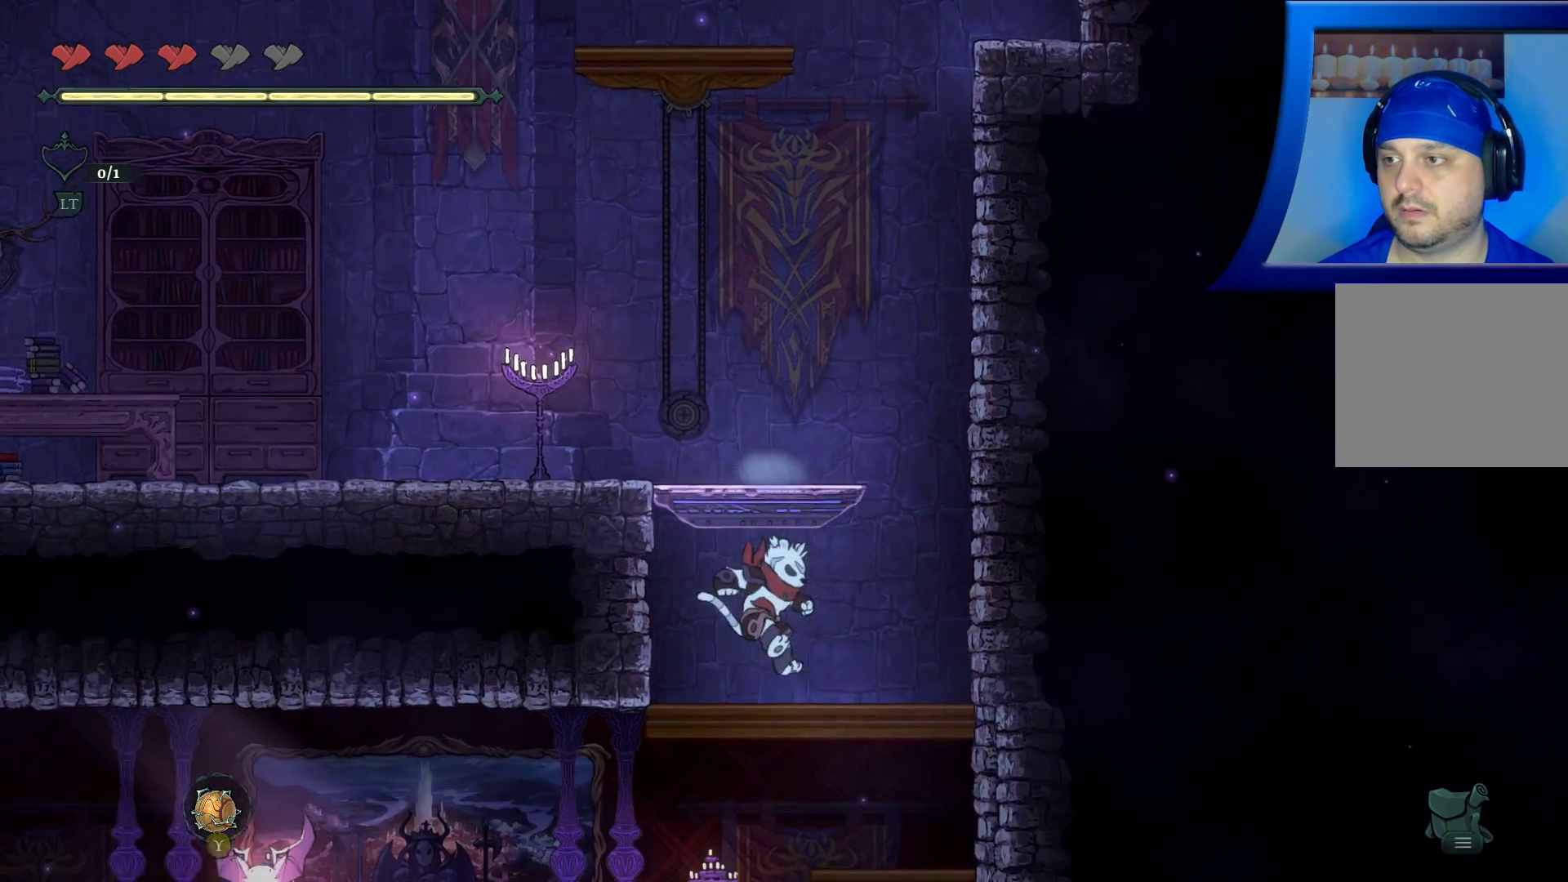
{"buttons": ["A"], "left_stick": "down", "right_stick": "center", "events": [[383, "left_stick", "down"], [450, "A", "down"]]}
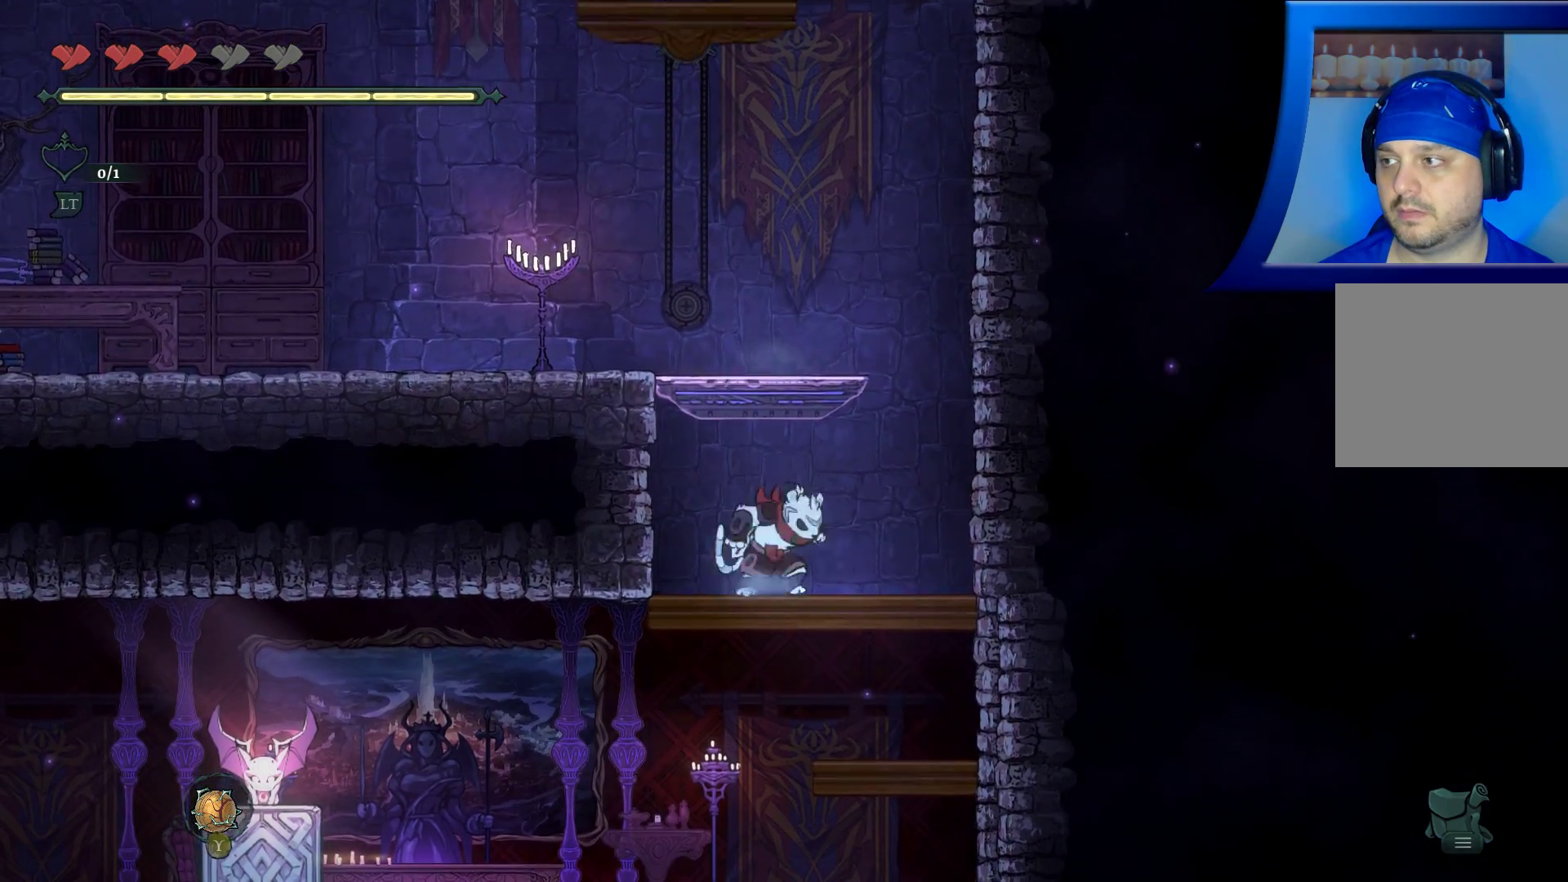
{"buttons": [], "left_stick": "center", "right_stick": "center", "events": [[67, "left_stick", "down-right"], [83, "A", "up"], [317, "left_stick", "center"]]}
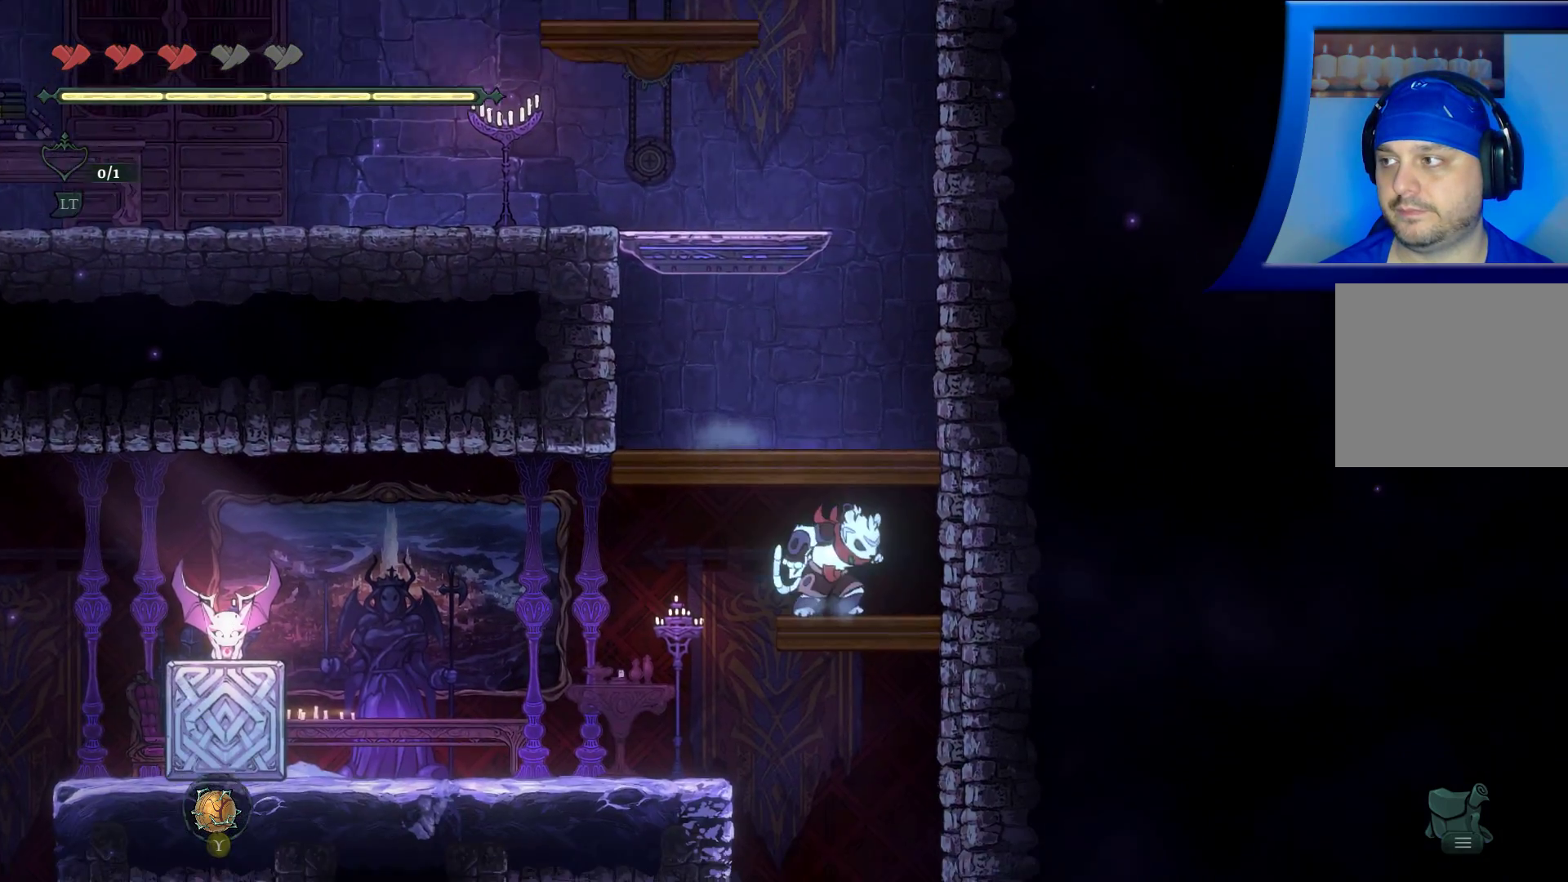
{"buttons": [], "left_stick": "left", "right_stick": "center", "events": [[283, "left_stick", "left"]]}
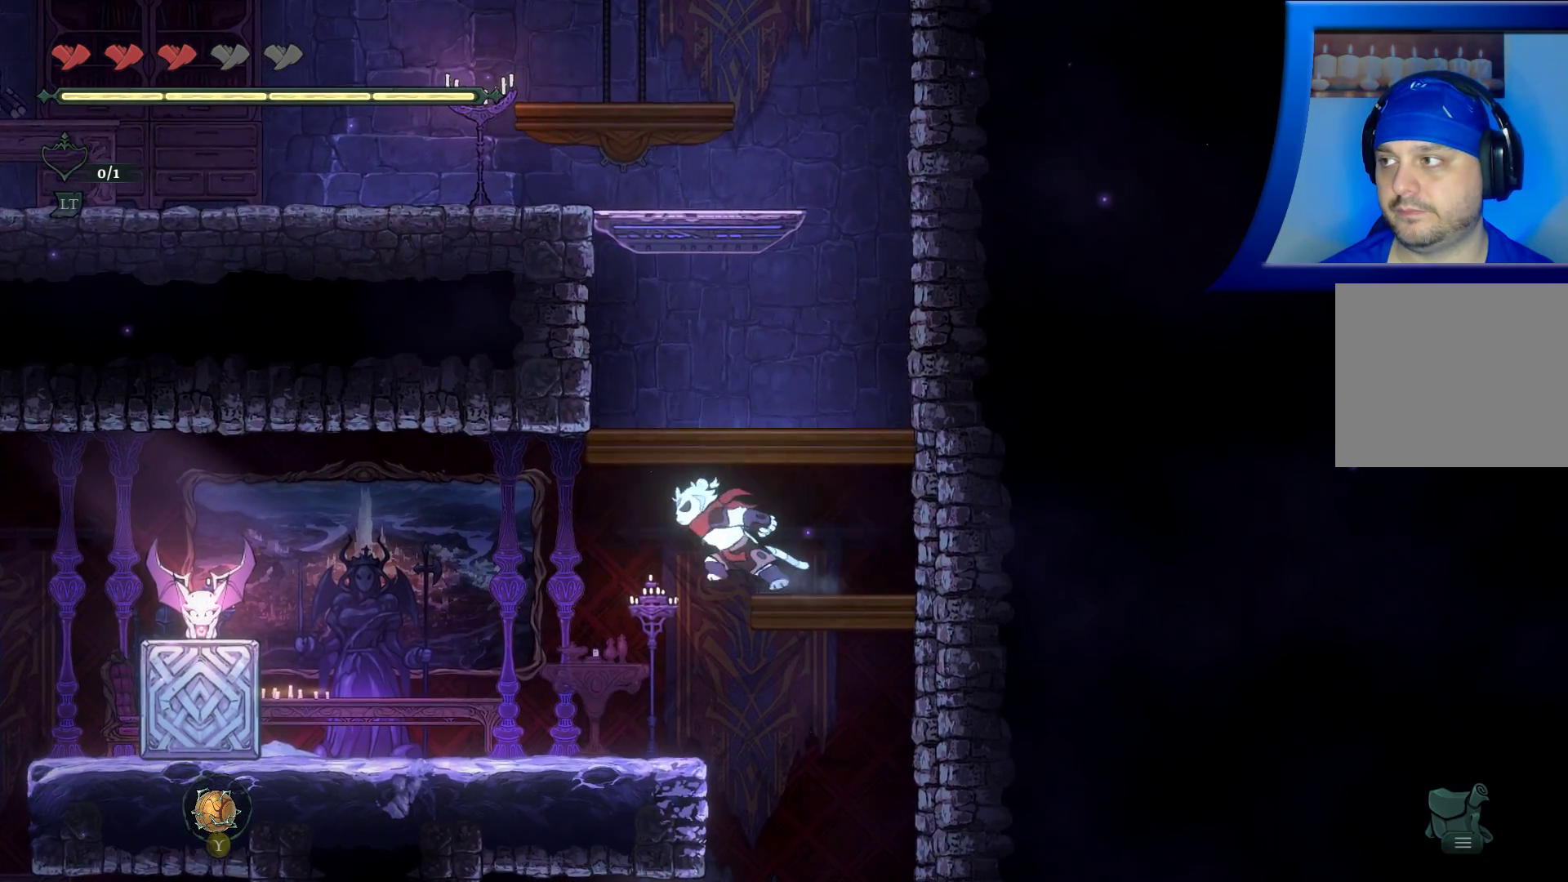
{"buttons": [], "left_stick": "left", "right_stick": "center", "events": []}
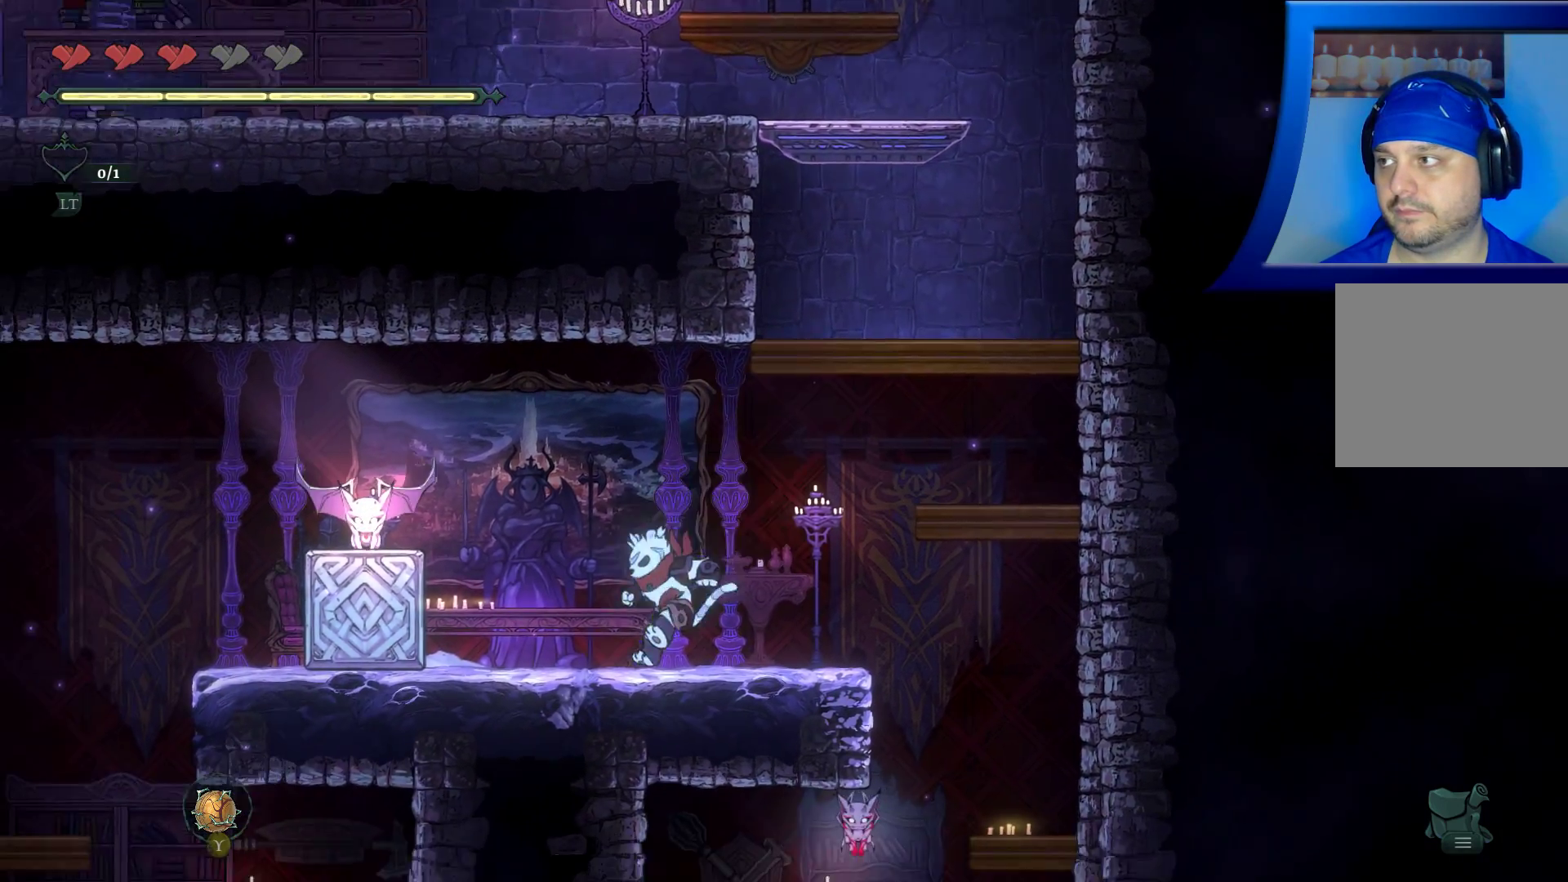
{"buttons": [], "left_stick": "center", "right_stick": "center", "events": [[100, "A", "down"], [150, "X", "down"], [217, "A", "up"], [267, "X", "up"], [300, "left_stick", "center"]]}
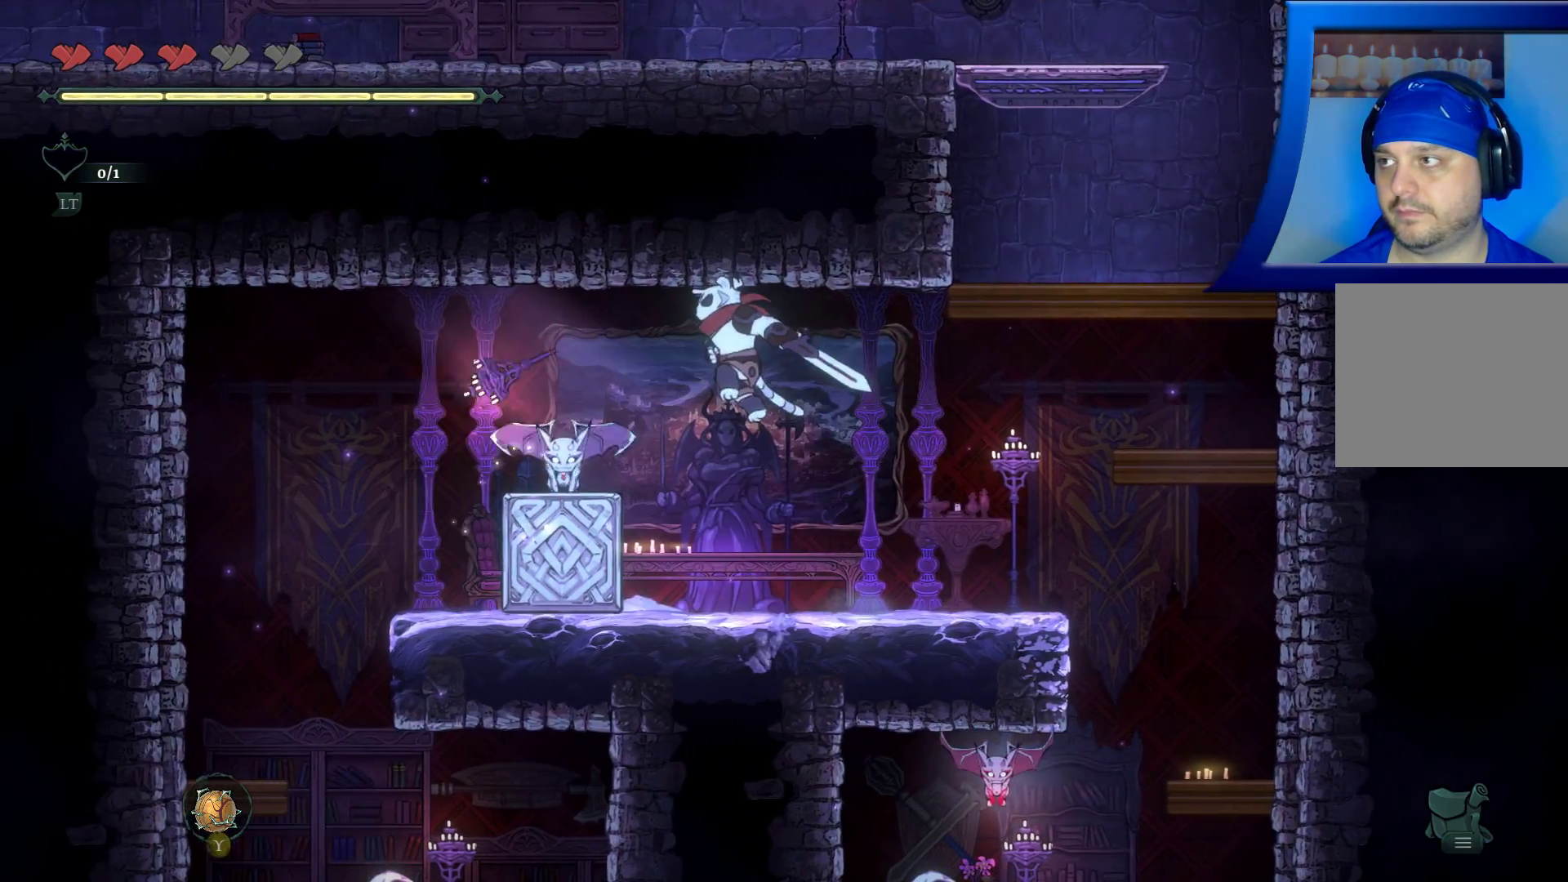
{"buttons": ["A"], "left_stick": "center", "right_stick": "center", "events": [[450, "A", "down"]]}
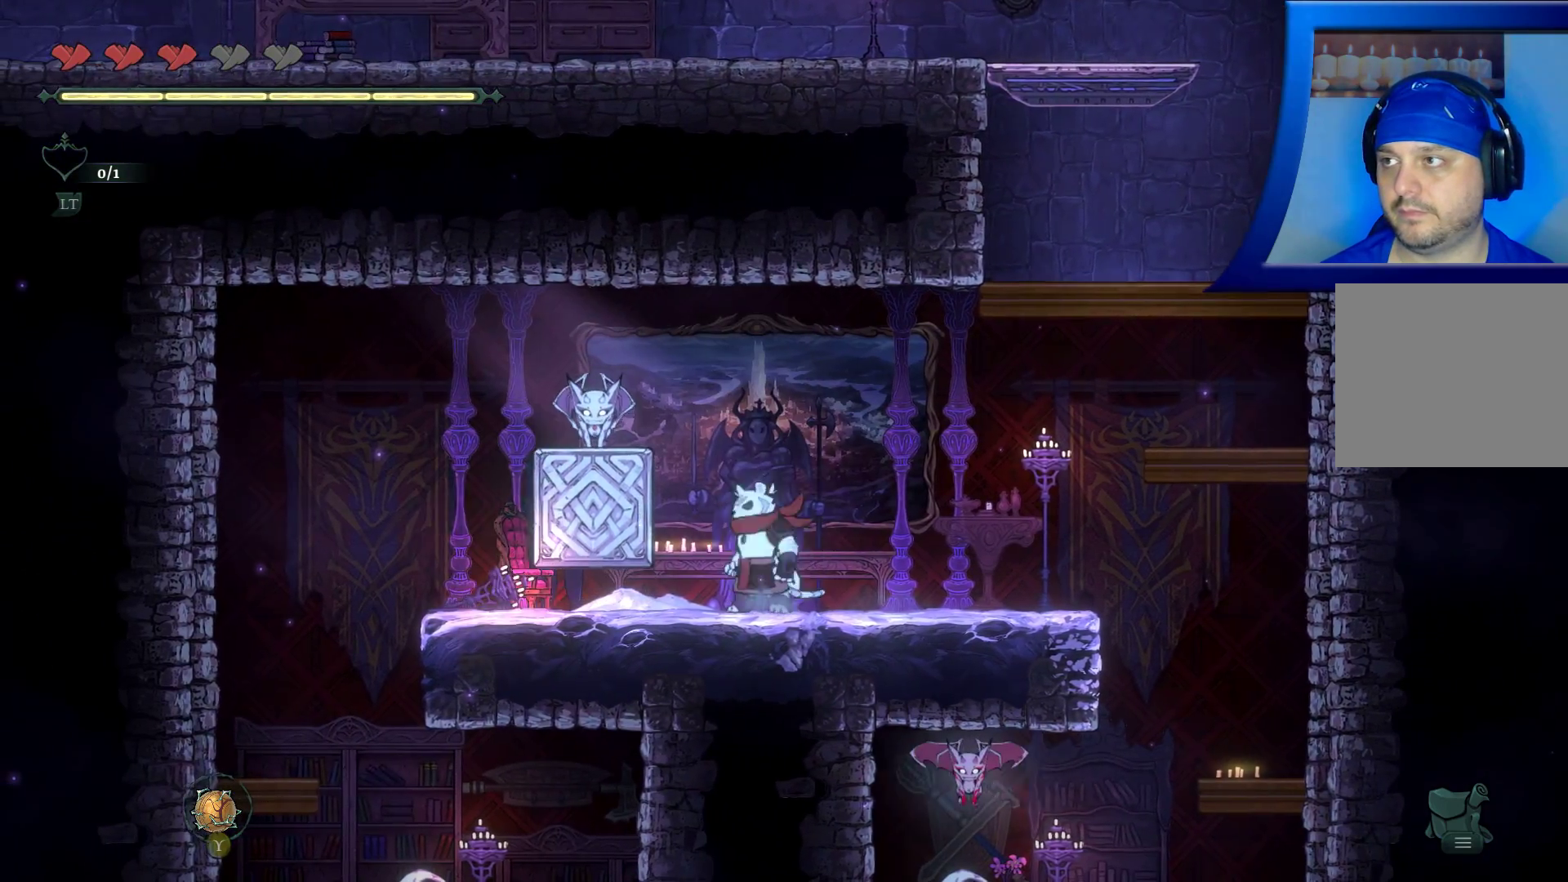
{"buttons": [], "left_stick": "center", "right_stick": "center", "events": [[67, "X", "down"], [100, "A", "up"], [150, "X", "up"]]}
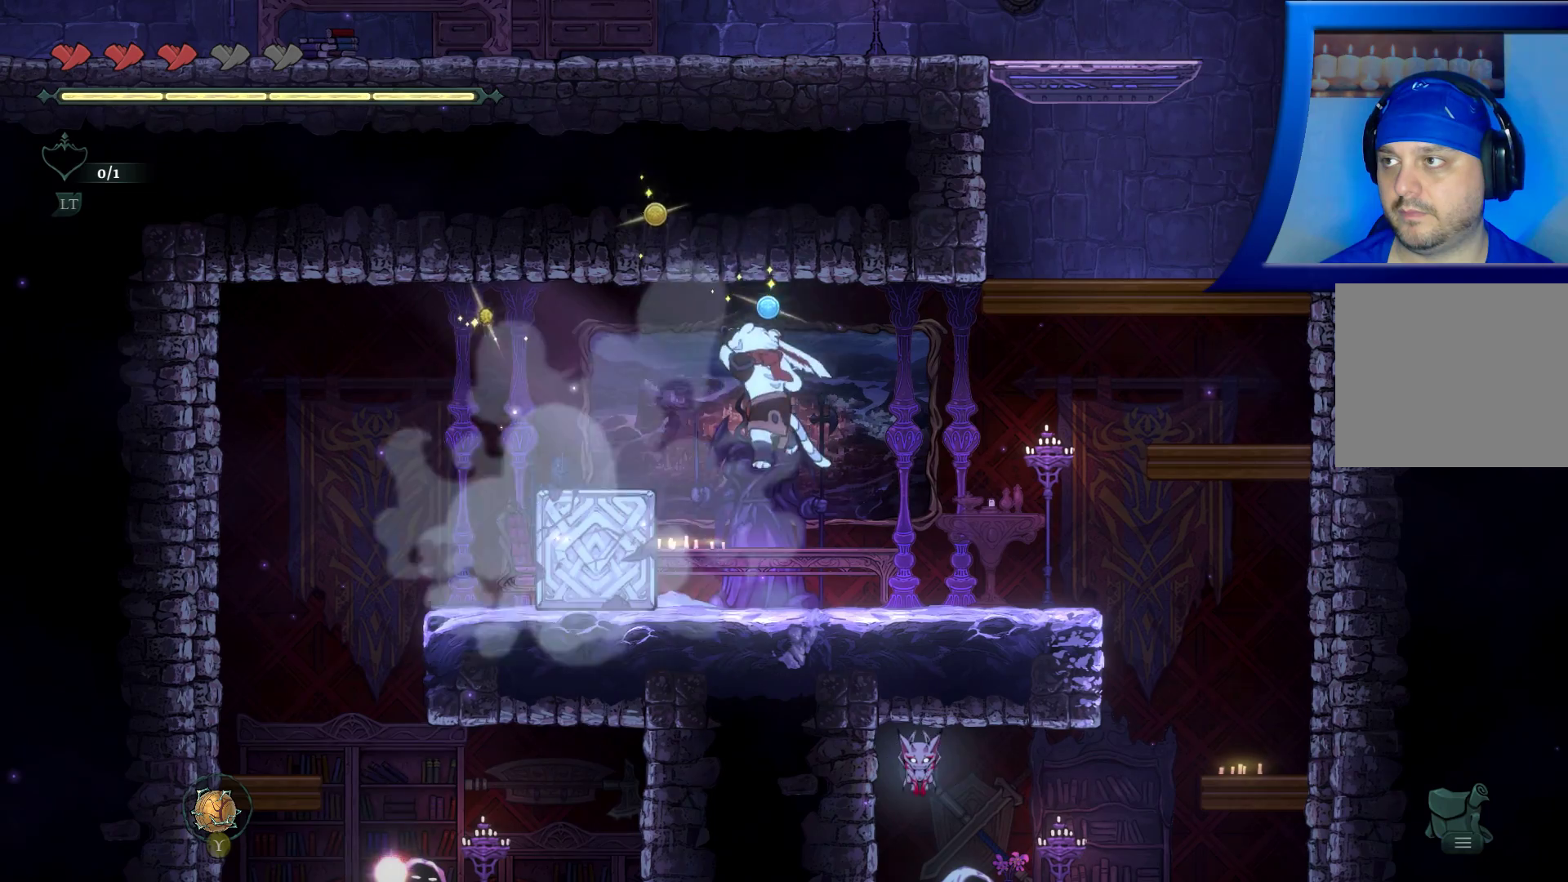
{"buttons": [], "left_stick": "left", "right_stick": "center", "events": [[433, "left_stick", "left"]]}
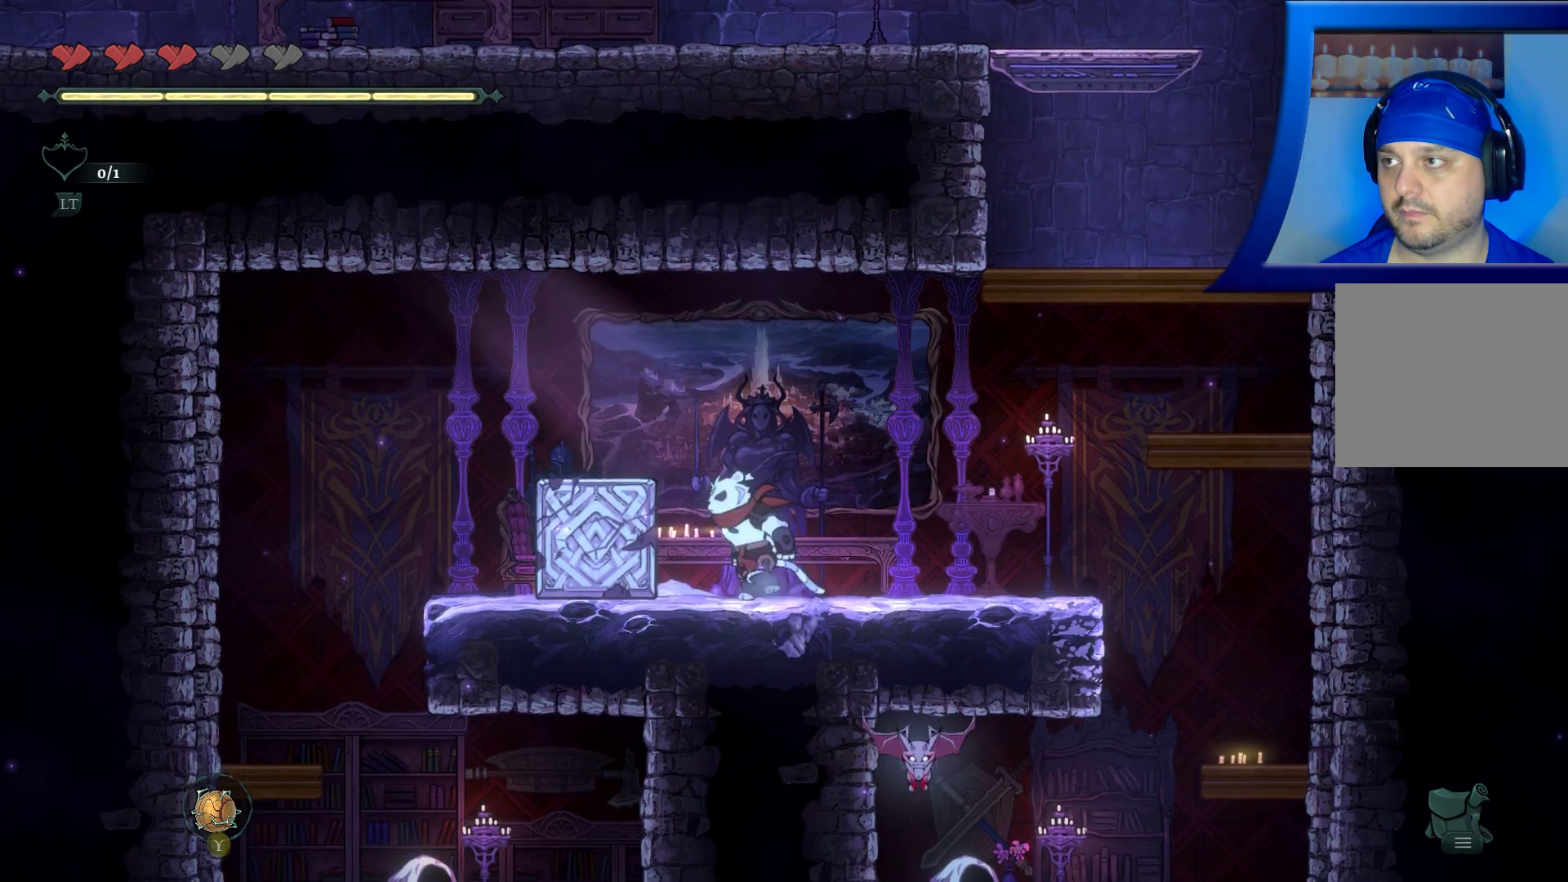
{"buttons": [], "left_stick": "left", "right_stick": "center", "events": []}
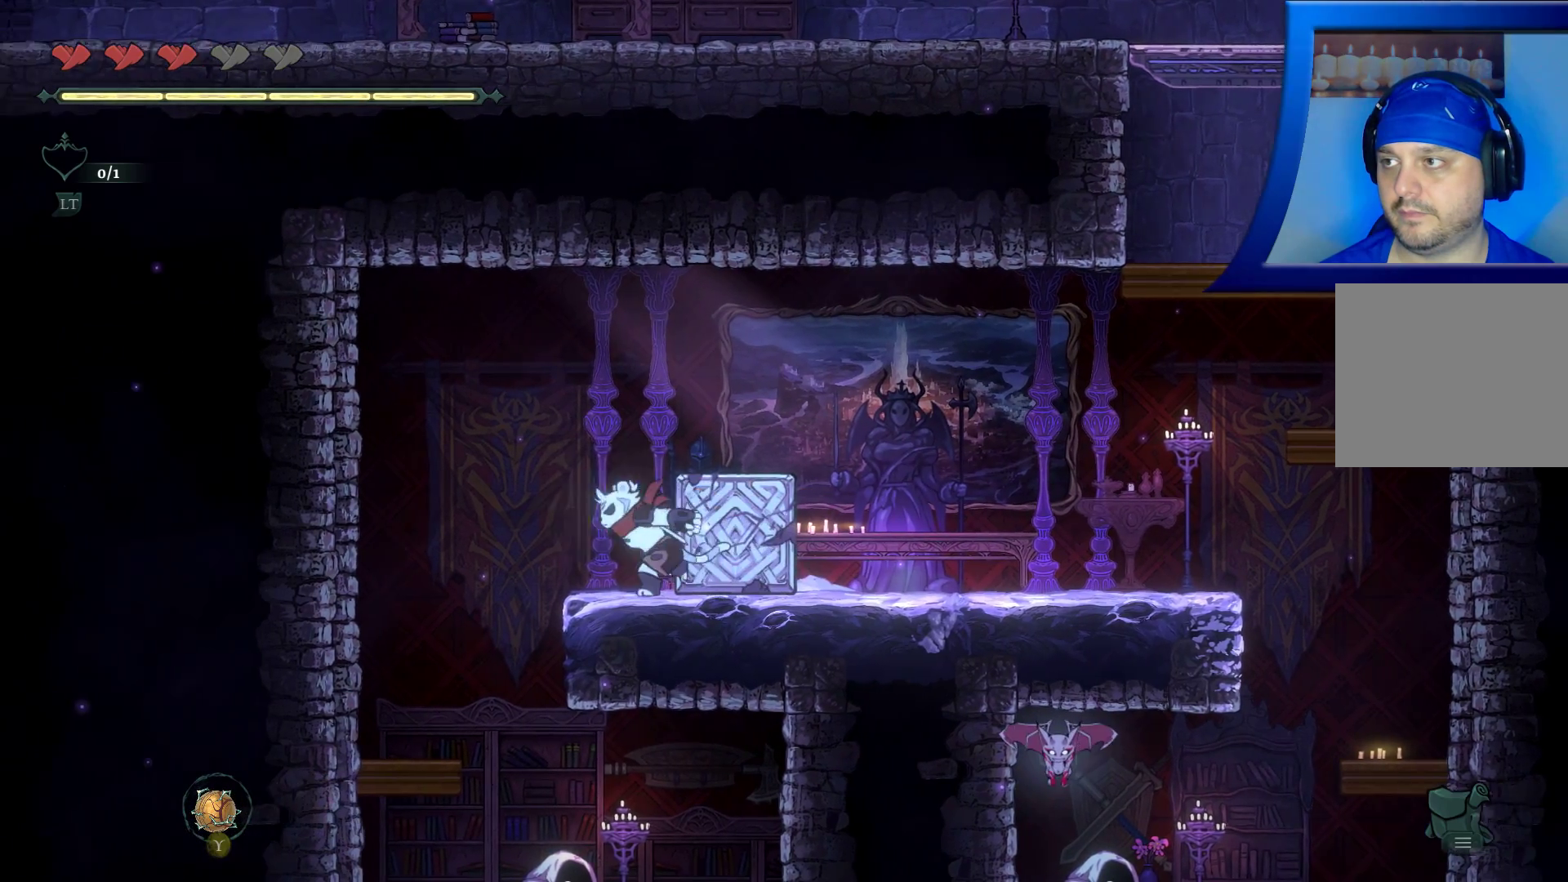
{"buttons": [], "left_stick": "right", "right_stick": "center", "events": [[67, "left_stick", "center"], [117, "left_stick", "right"]]}
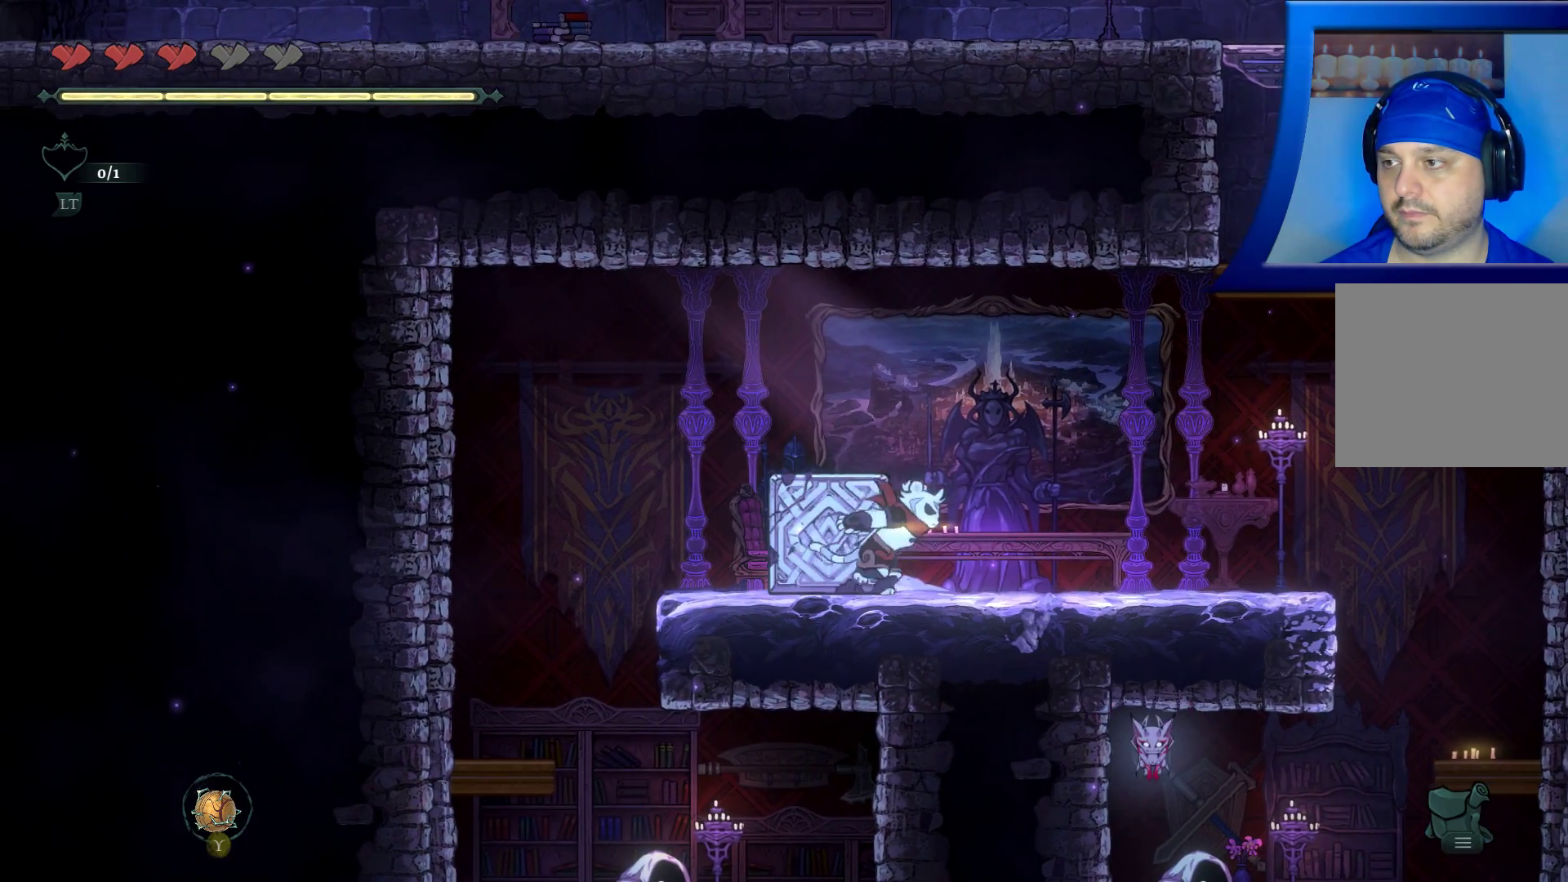
{"buttons": [], "left_stick": "right", "right_stick": "center", "events": [[33, "left_stick", "center"], [383, "left_stick", "right"]]}
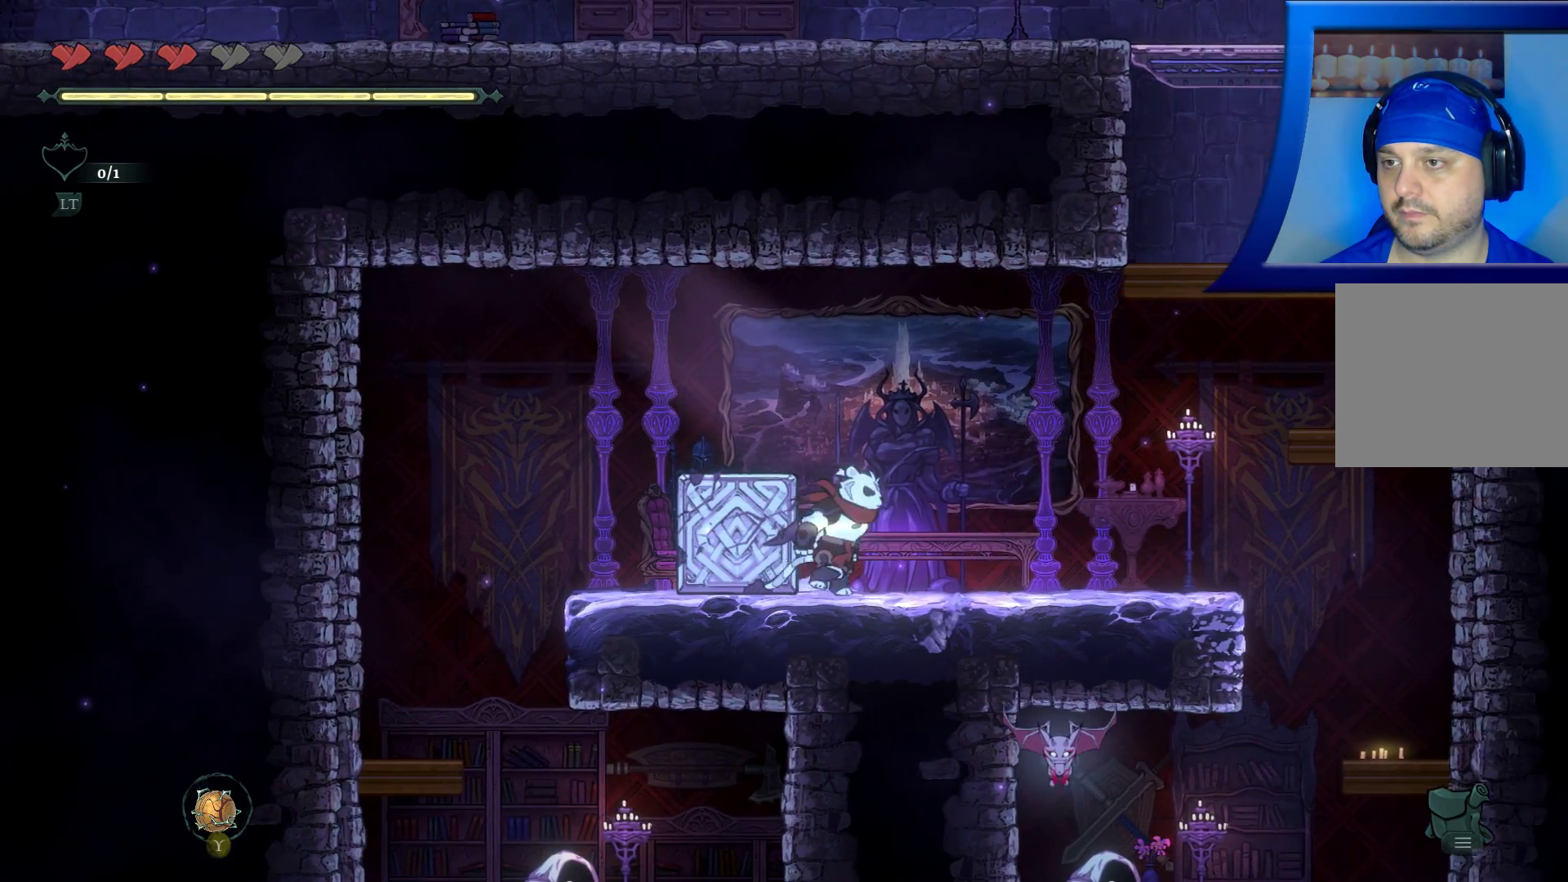
{"buttons": [], "left_stick": "left", "right_stick": "center", "events": [[67, "left_stick", "center"], [400, "left_stick", "left"]]}
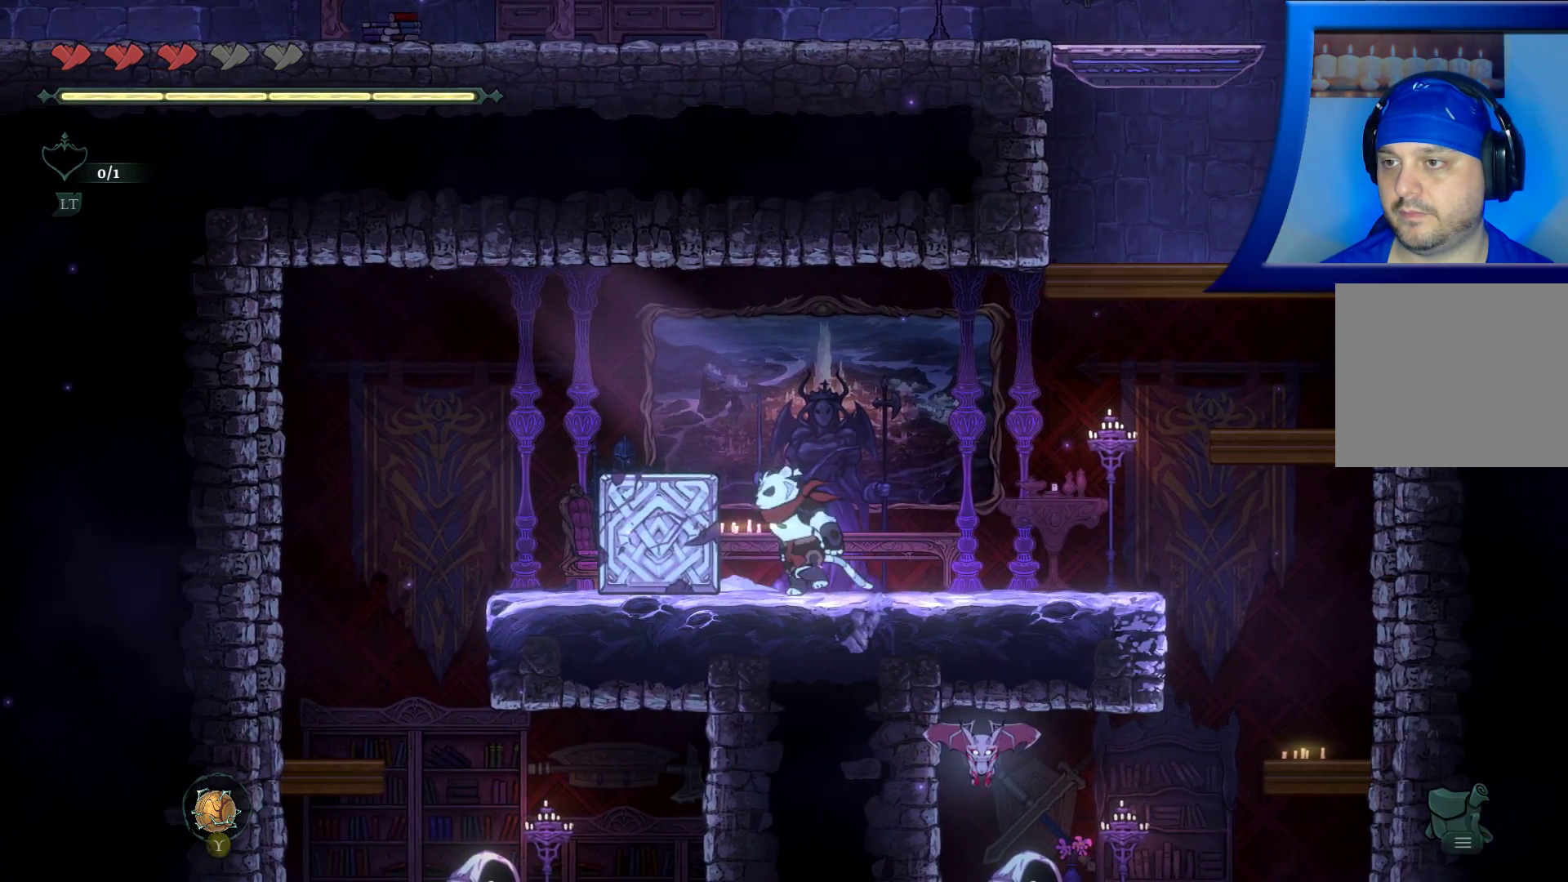
{"buttons": ["A"], "left_stick": "left", "right_stick": "center", "events": [[367, "A", "down"]]}
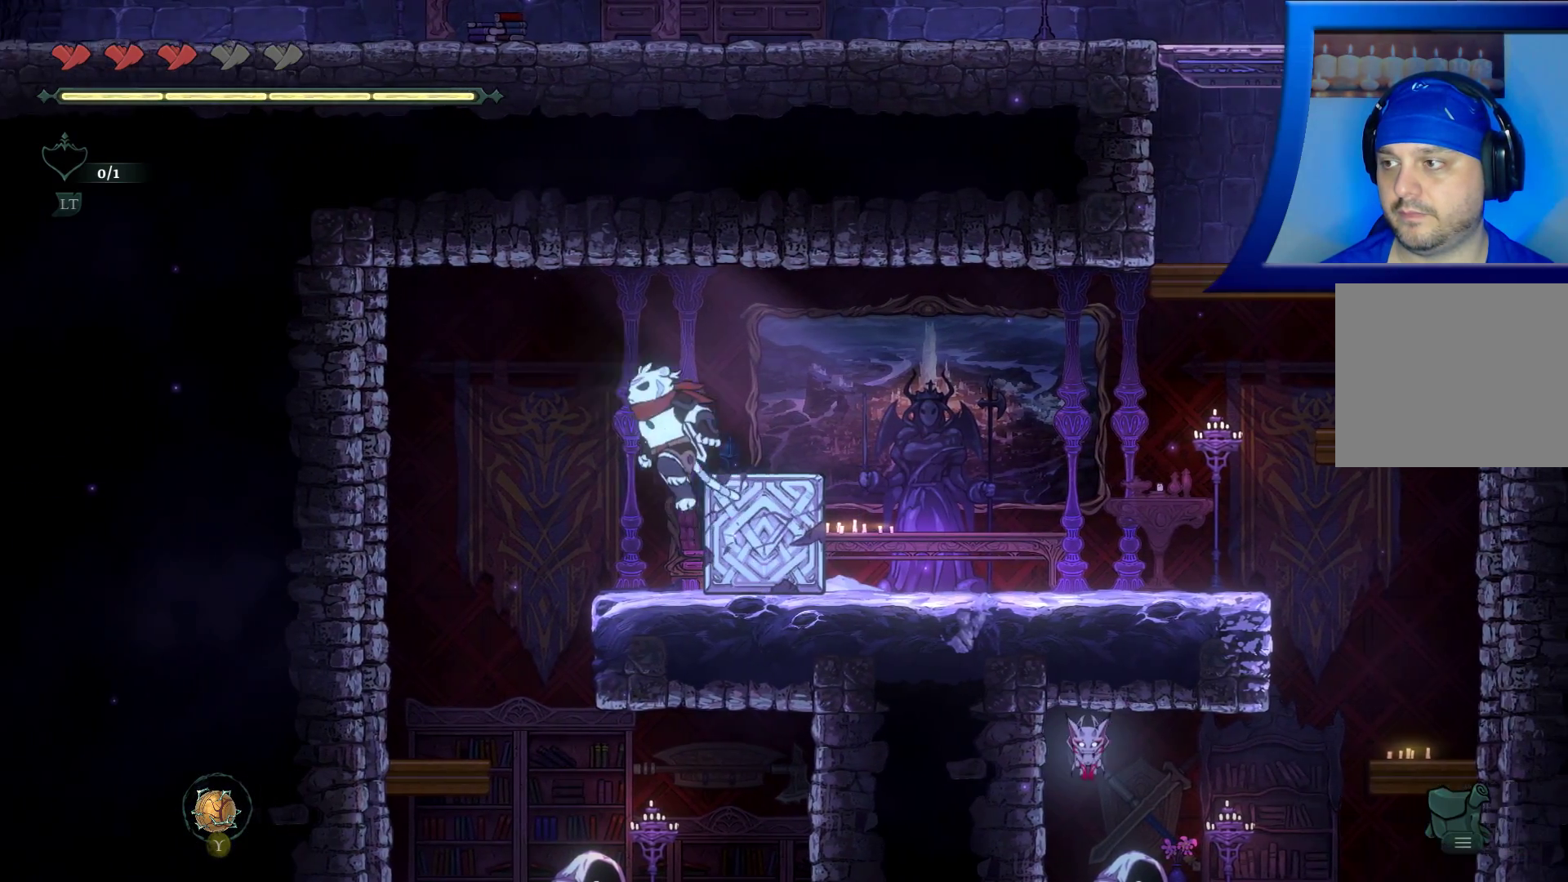
{"buttons": [], "left_stick": "left", "right_stick": "center", "events": [[33, "A", "up"]]}
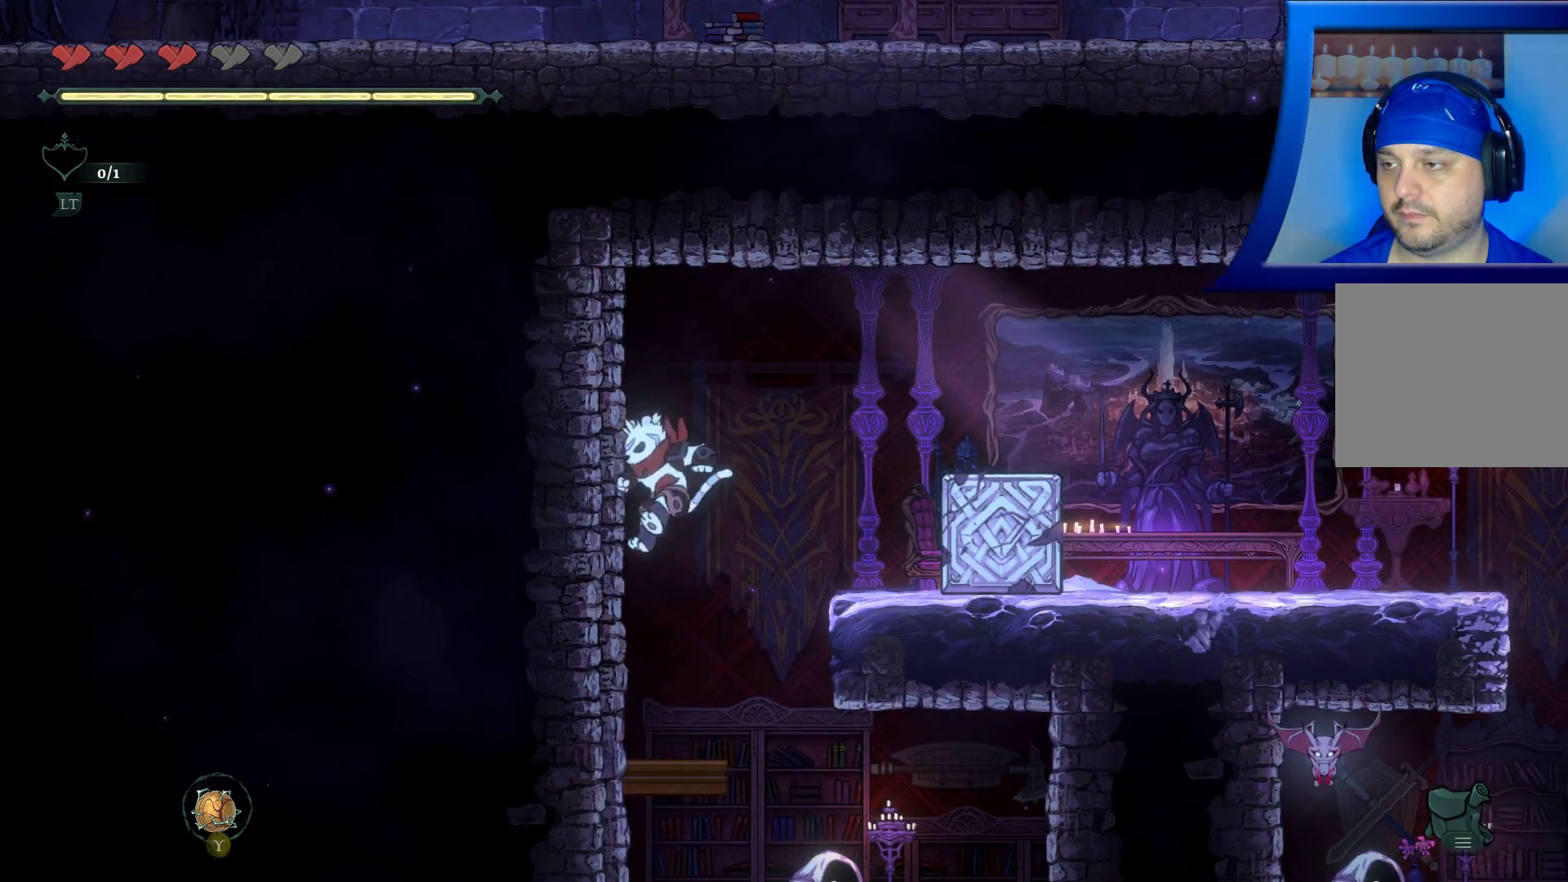
{"buttons": [], "left_stick": "center", "right_stick": "center", "events": [[67, "left_stick", "center"]]}
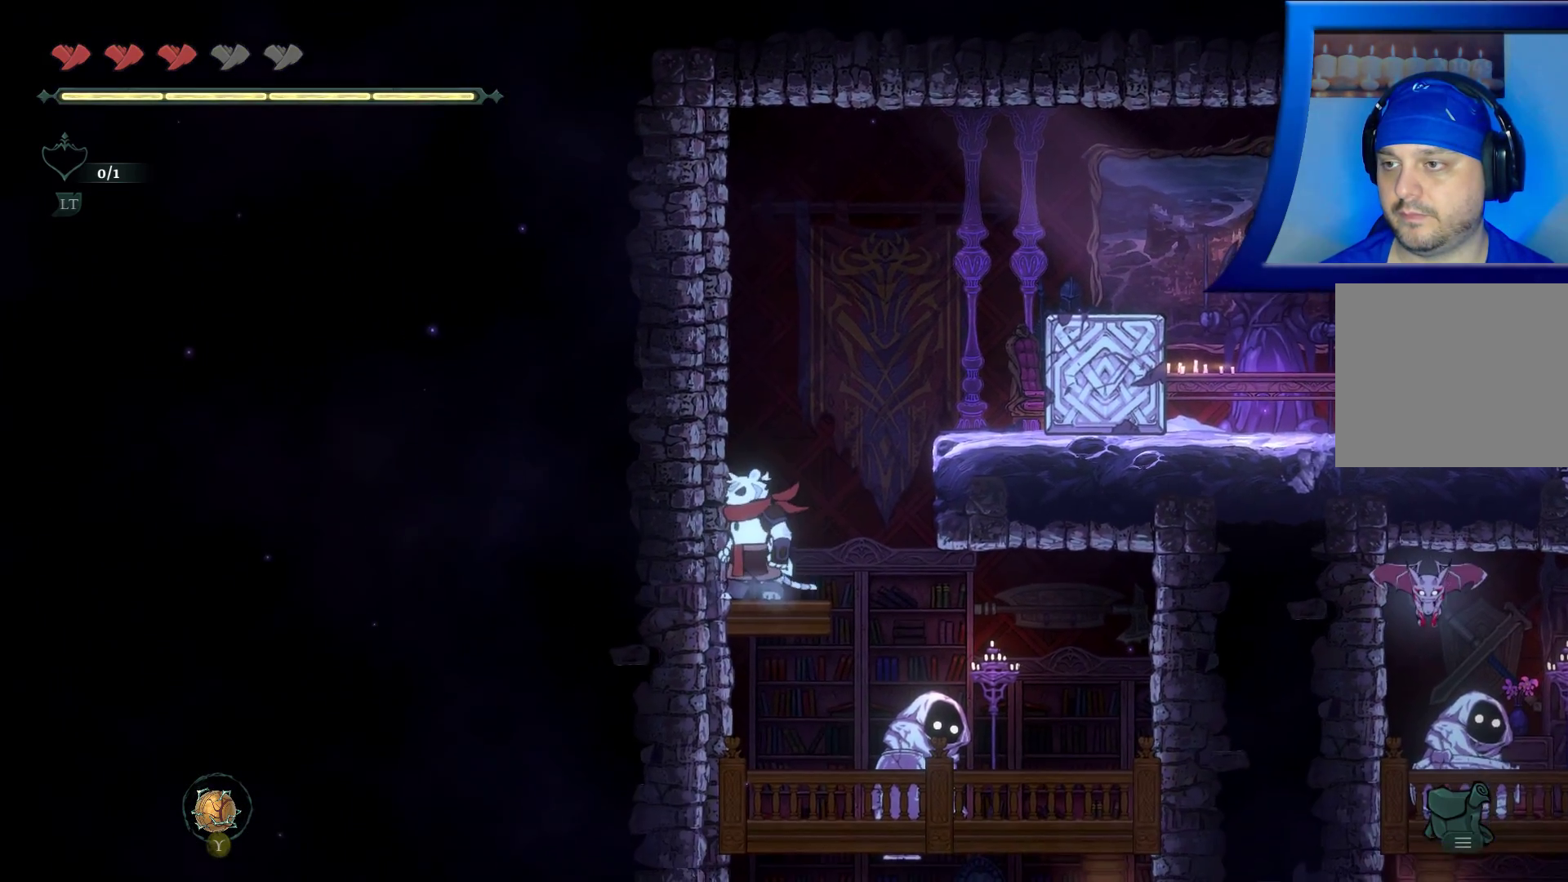
{"buttons": [], "left_stick": "down-right", "right_stick": "center", "events": [[33, "left_stick", "down-right"], [117, "left_stick", "down"], [150, "A", "down"], [267, "A", "up"], [483, "left_stick", "down-right"]]}